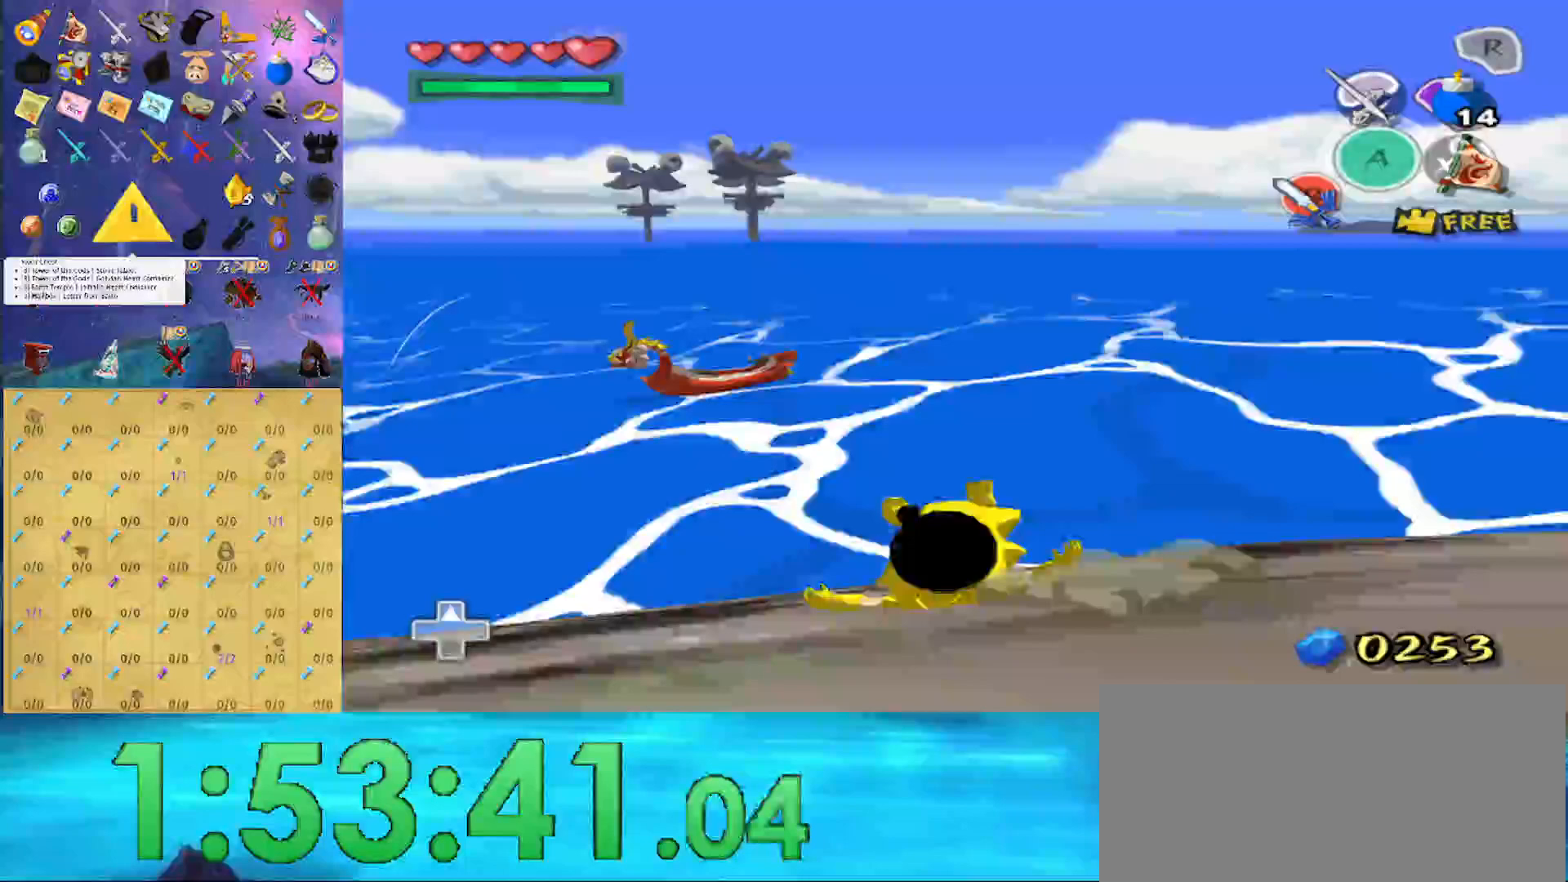
Gameplay with a controller (Nintendo layout); each line is a JSON object with the inputs held at the frame after it. "events" lists button and stick changes between this image and that frame as [ms after this image, input, new state], when the widget could be followed in between. Not read: L3 R3.
{"buttons": [], "left_stick": "up", "right_stick": "center", "events": [[100, "A", "down"], [267, "A", "up"]]}
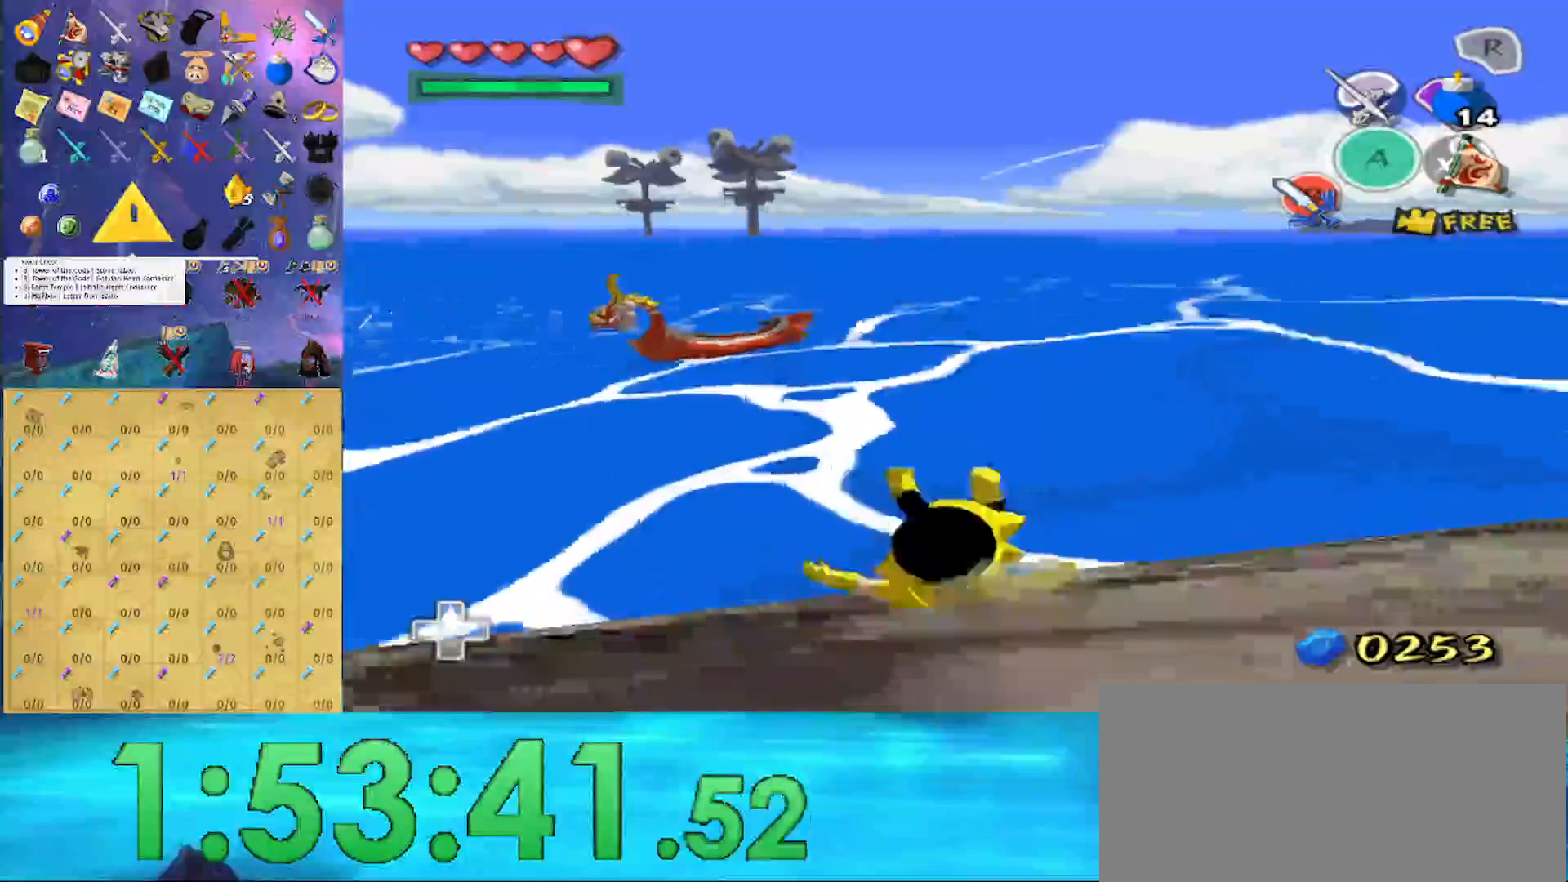
{"buttons": [], "left_stick": "up", "right_stick": "center", "events": [[167, "B", "down"], [300, "B", "up"], [333, "A", "down"], [433, "A", "up"]]}
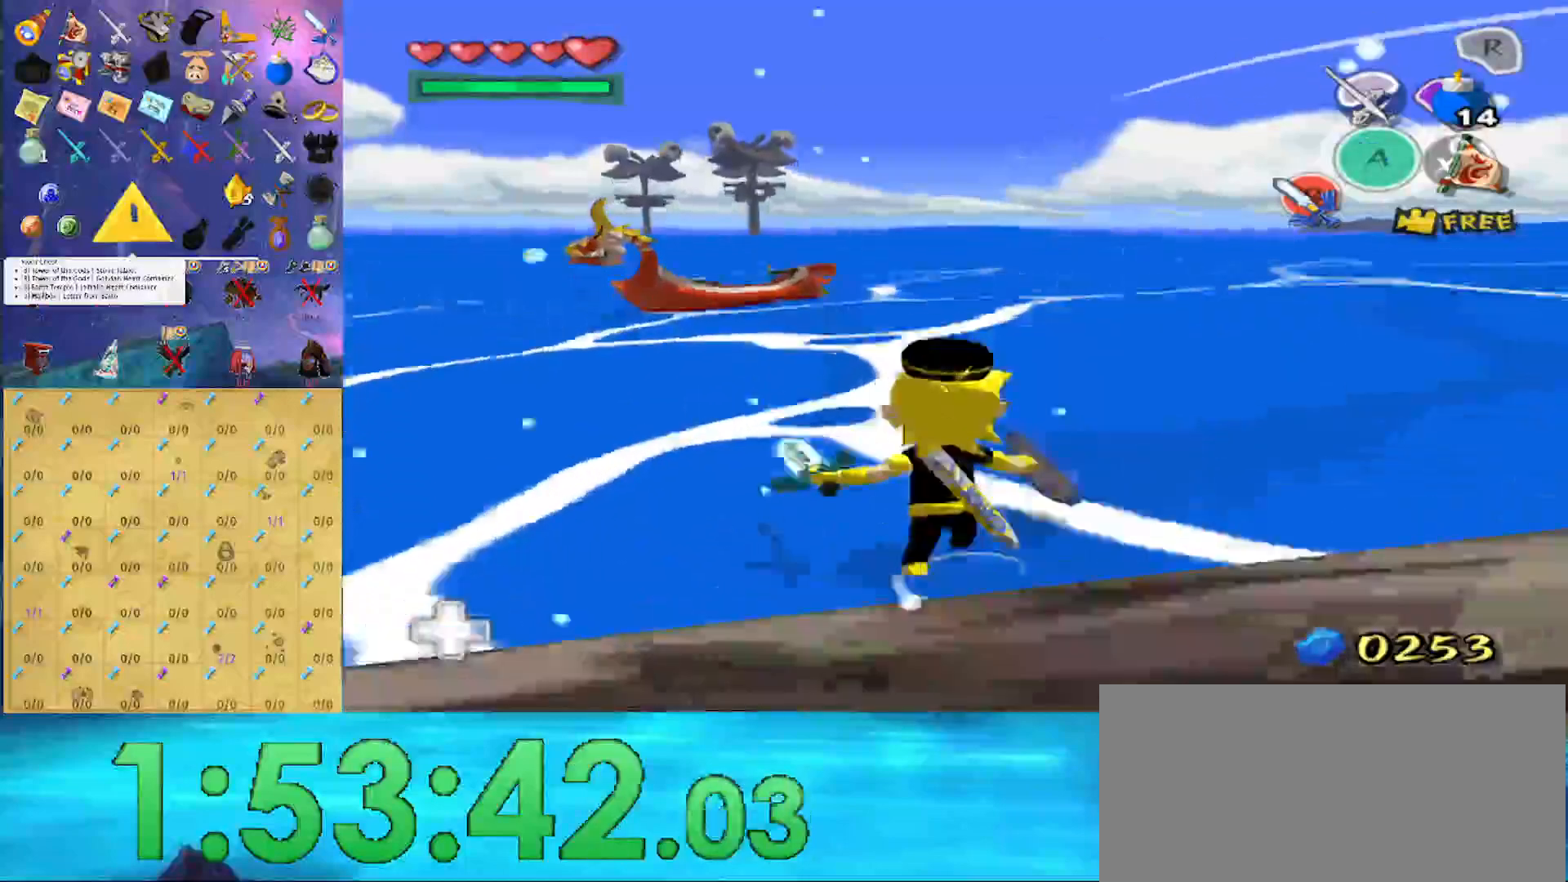
{"buttons": [], "left_stick": "up", "right_stick": "center", "events": [[167, "A", "down"], [167, "L1", "down"], [233, "A", "up"], [300, "A", "down"], [333, "A", "up"], [367, "L1", "up"], [433, "A", "down"], [500, "A", "up"]]}
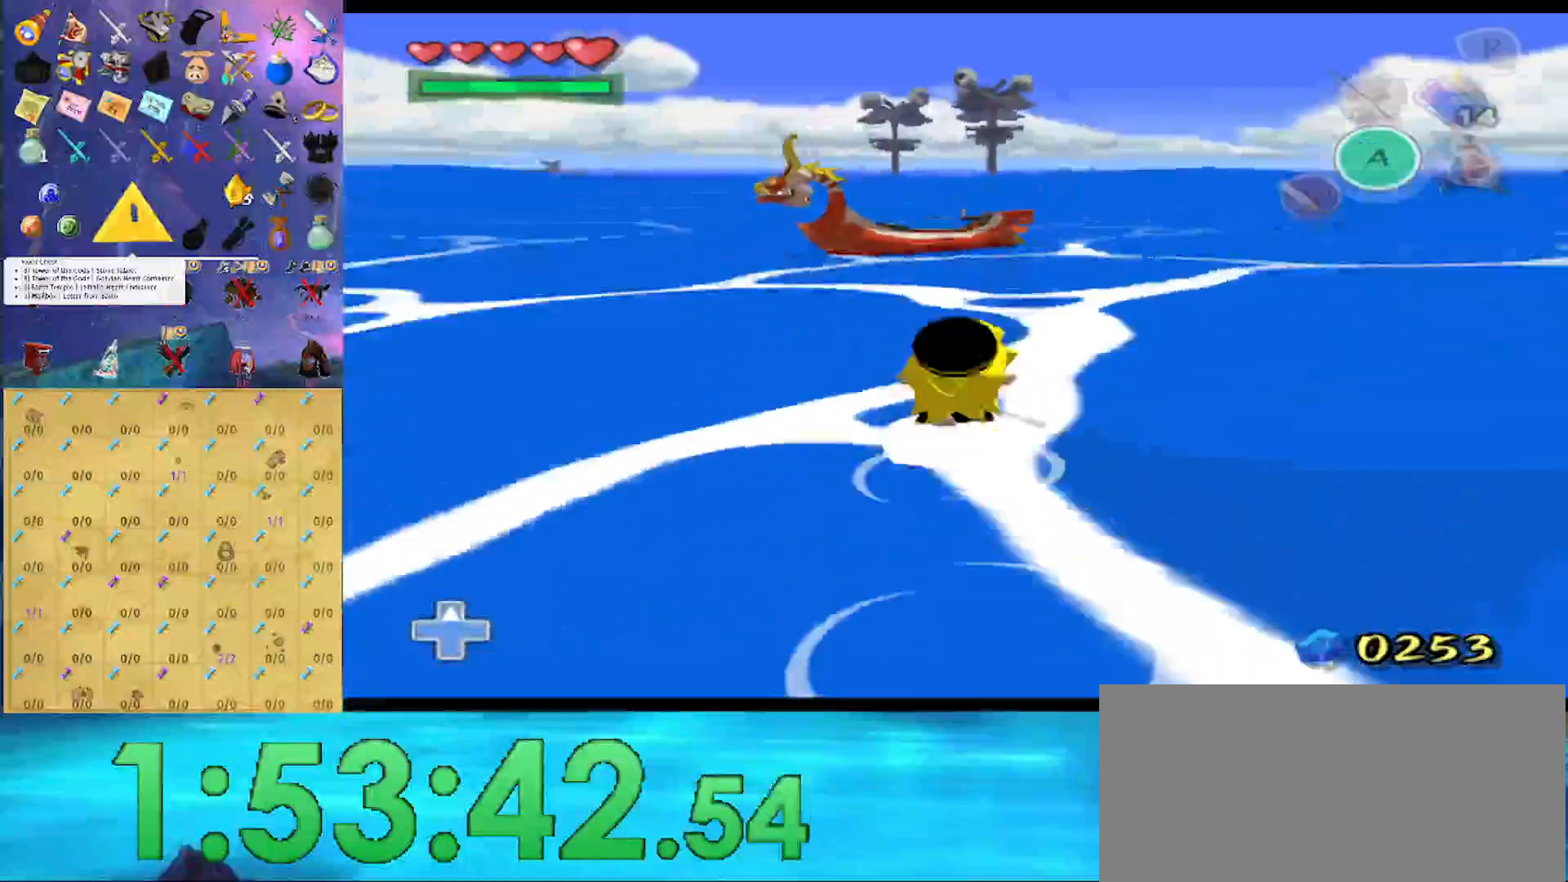
{"buttons": [], "left_stick": "up", "right_stick": "center", "events": [[267, "left_stick", "center"], [433, "left_stick", "up"]]}
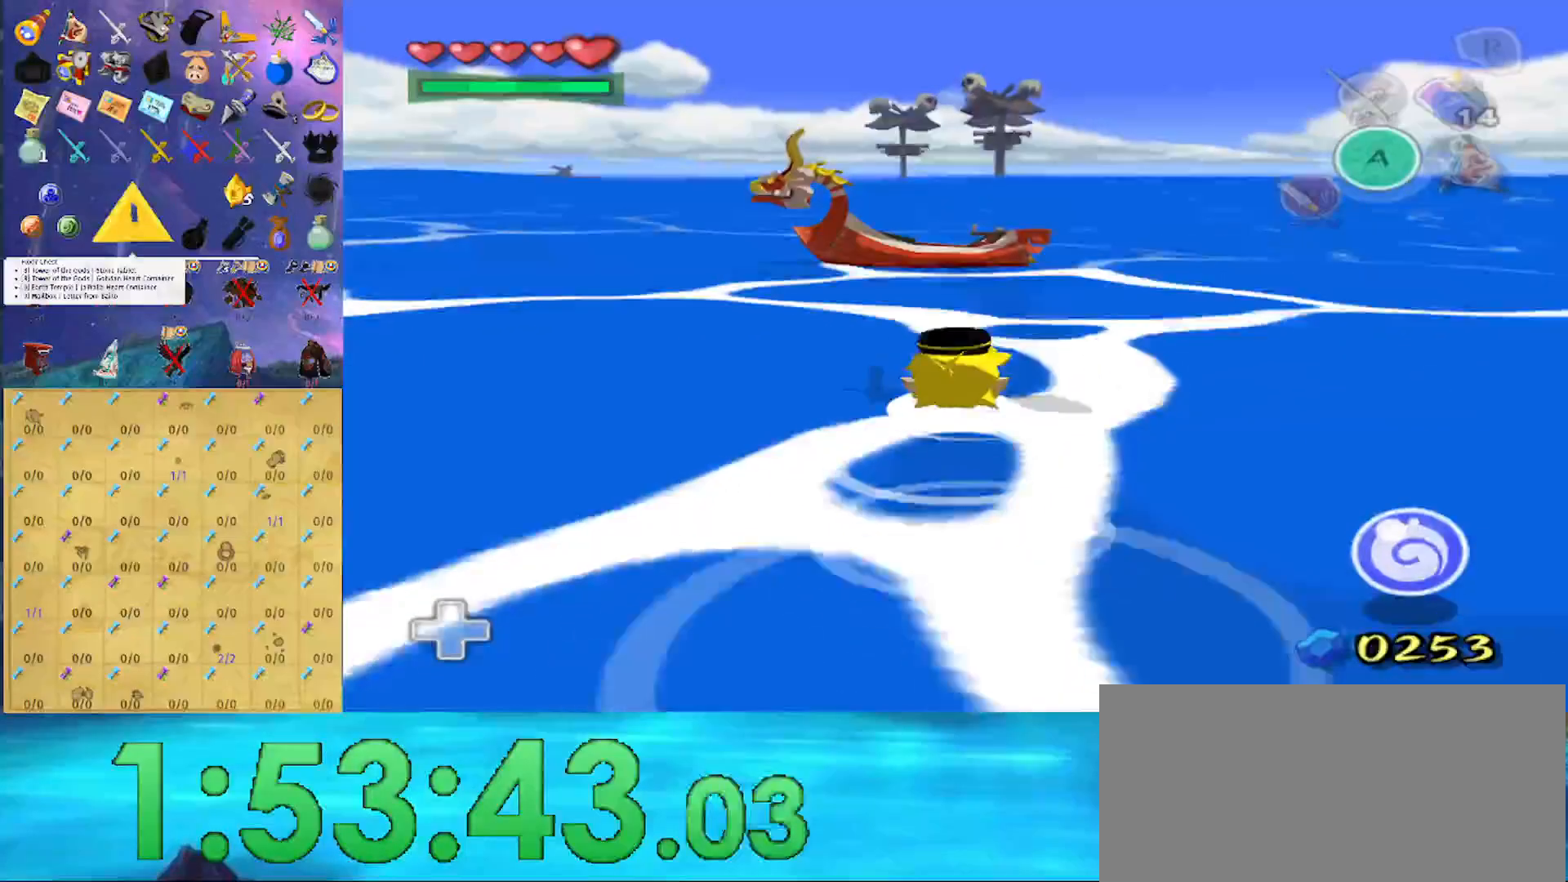
{"buttons": [], "left_stick": "up", "right_stick": "center", "events": []}
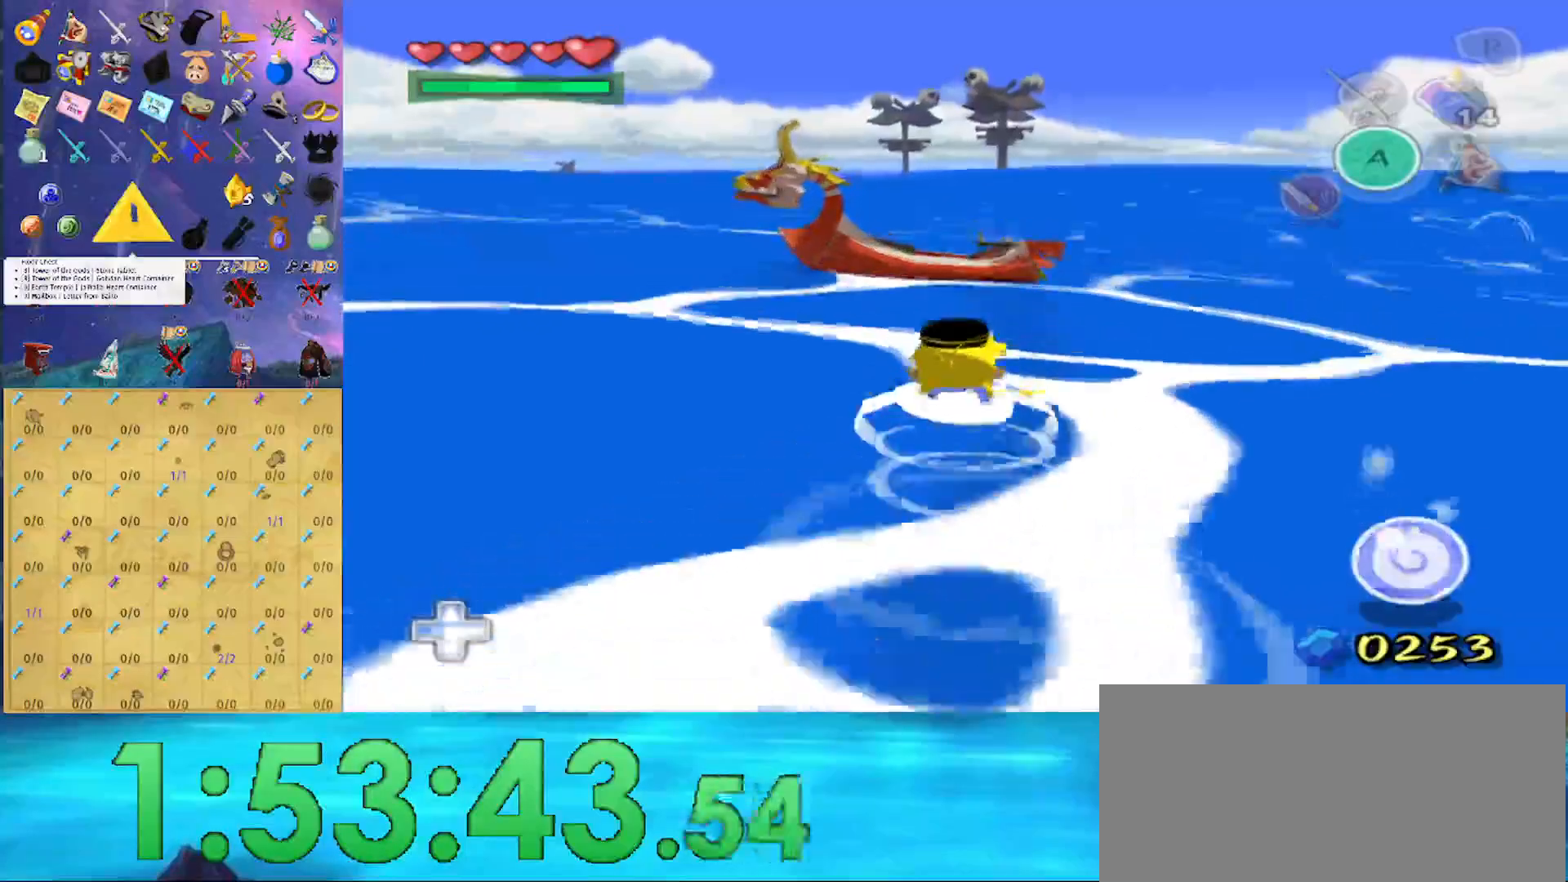
{"buttons": [], "left_stick": "up", "right_stick": "center", "events": []}
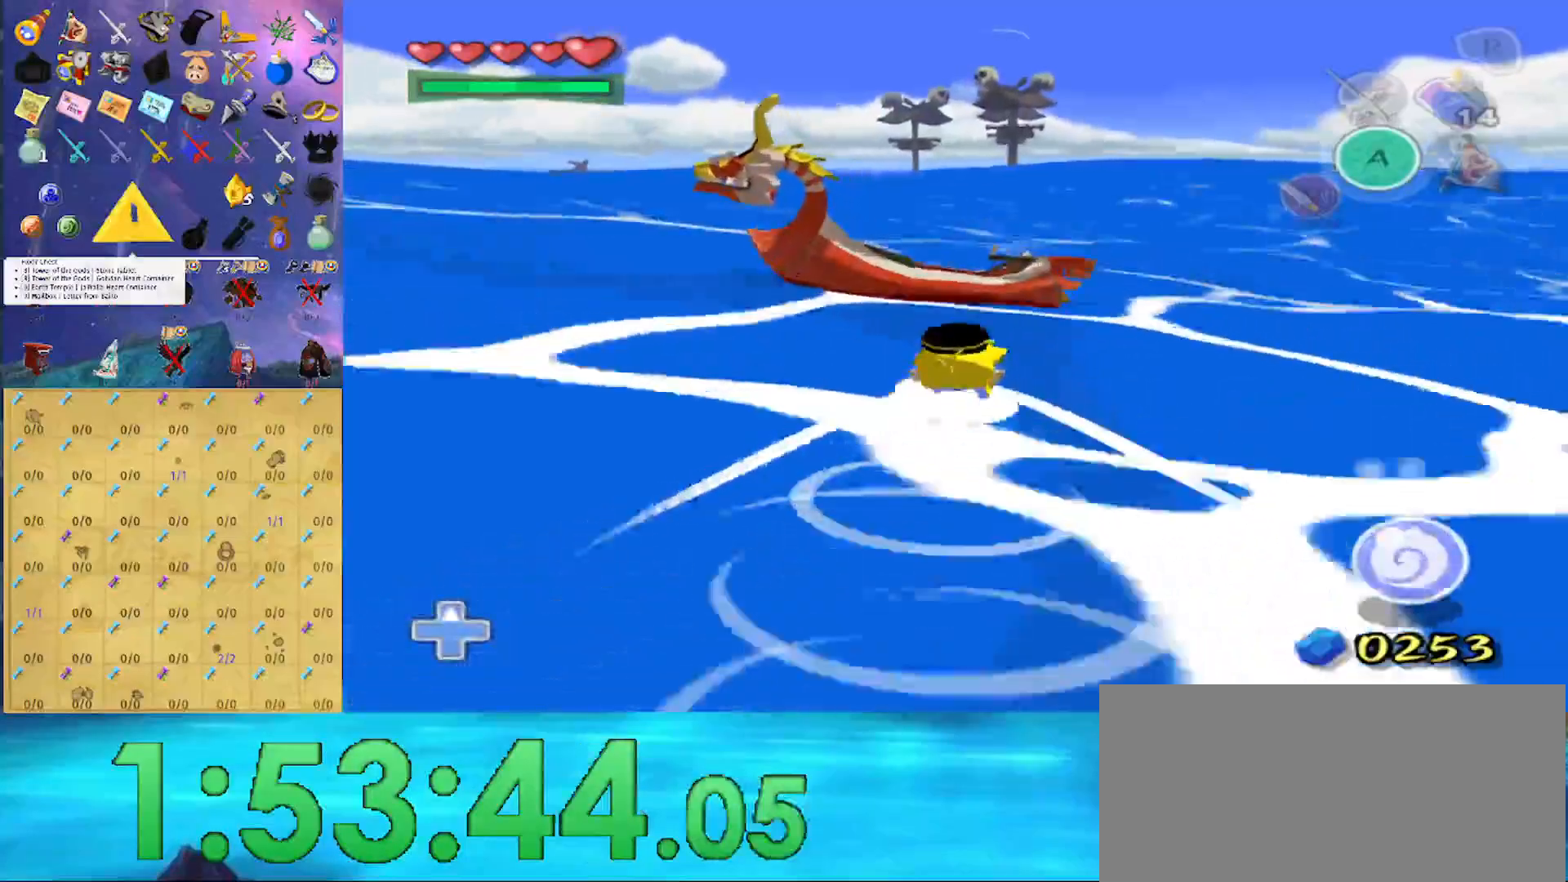
{"buttons": [], "left_stick": "up", "right_stick": "center", "events": [[333, "right_stick", "right"], [467, "right_stick", "center"]]}
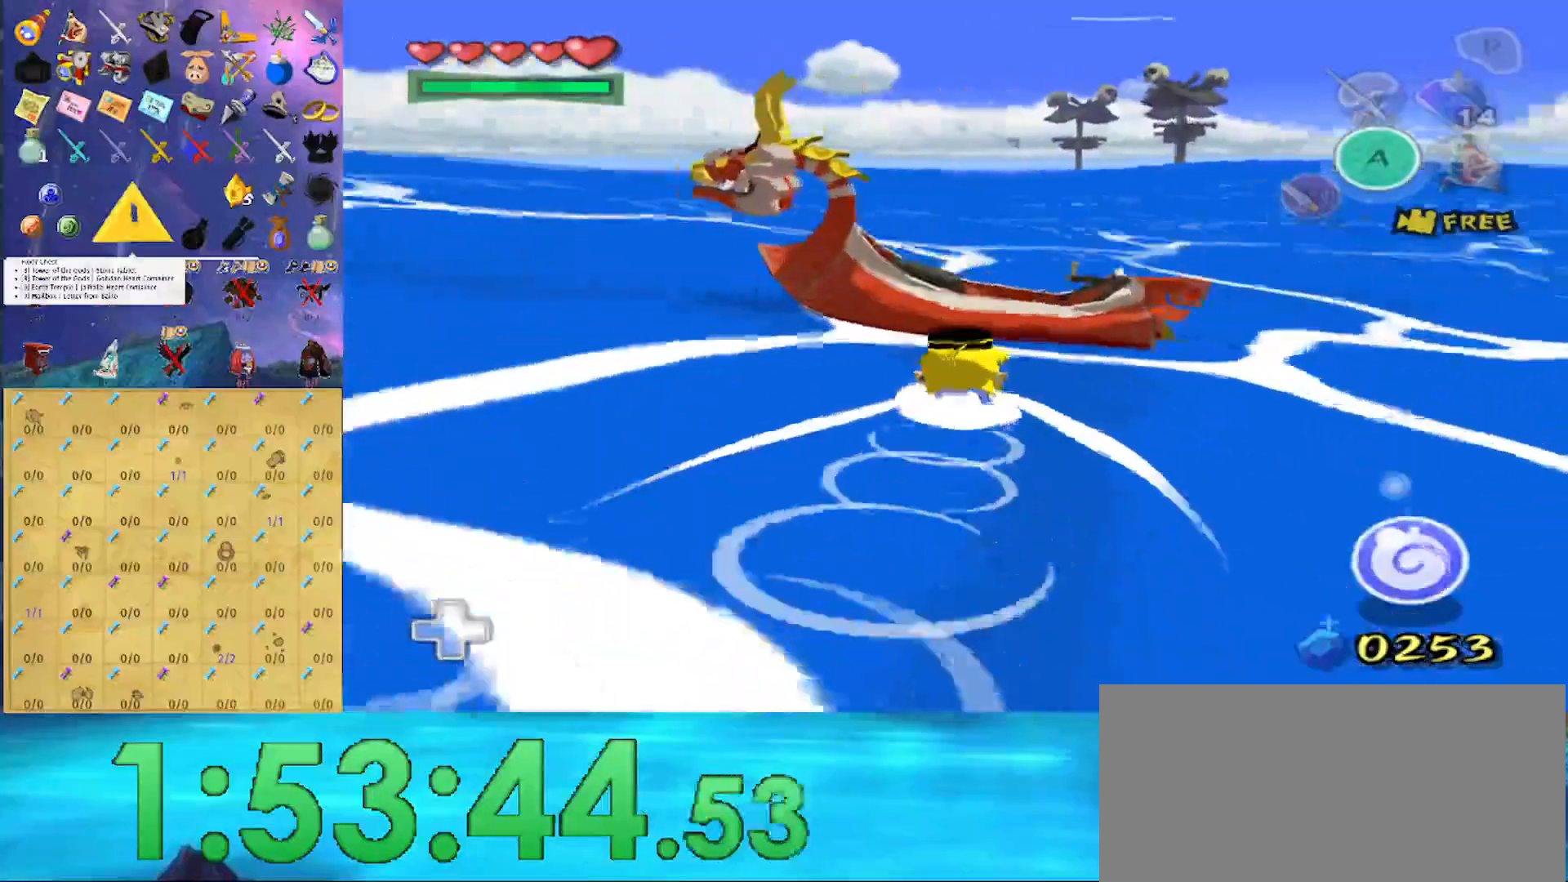
{"buttons": [], "left_stick": "center", "right_stick": "center", "events": [[267, "A", "down"], [333, "A", "up"], [400, "A", "down"], [467, "A", "up"], [467, "left_stick", "center"]]}
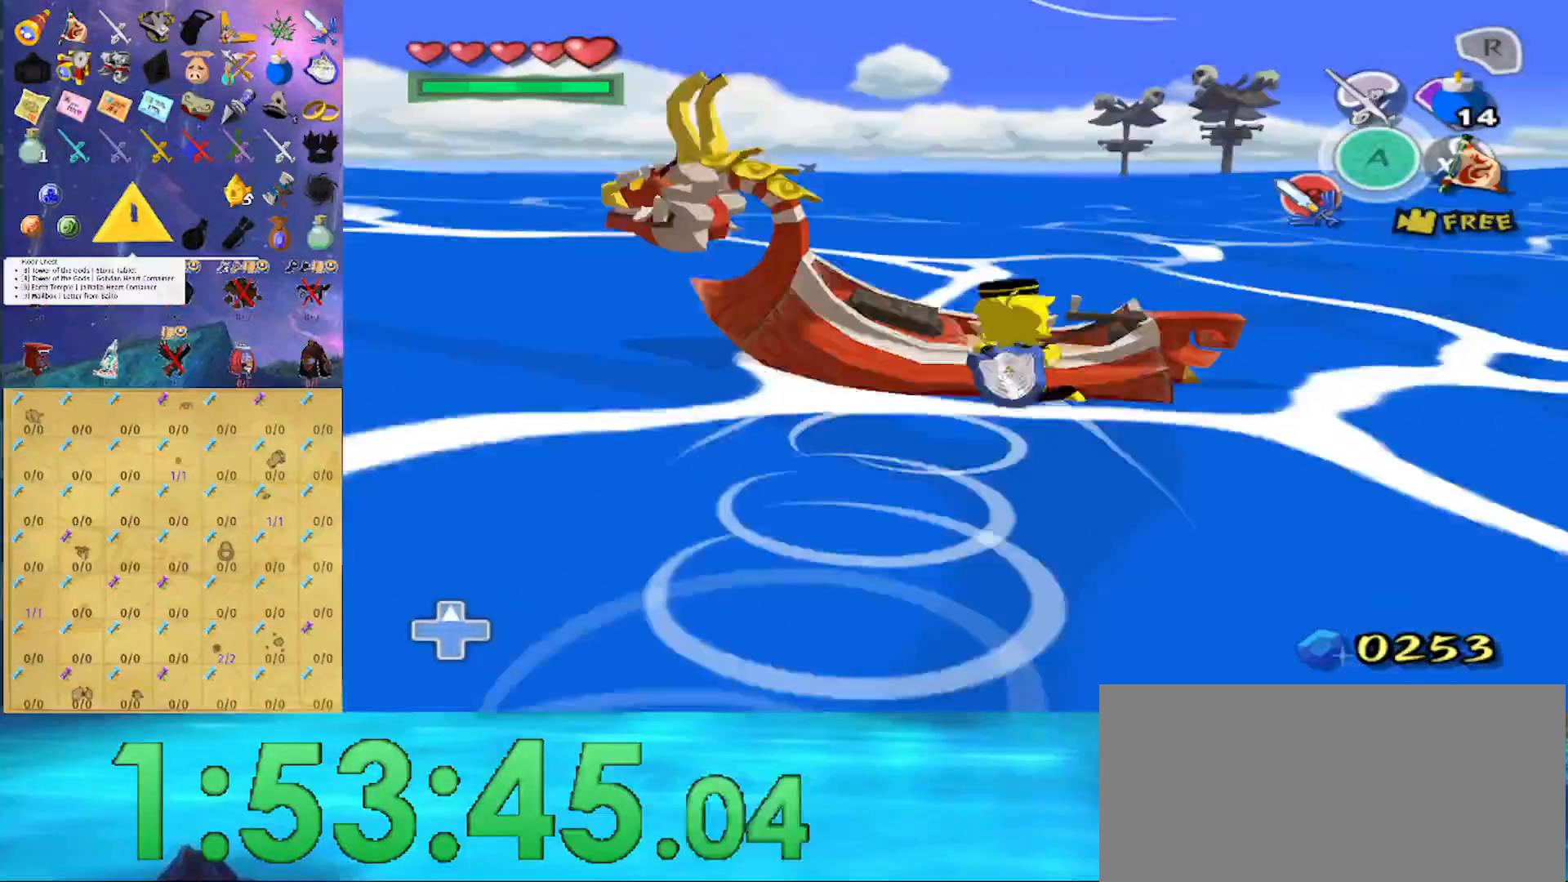
{"buttons": [], "left_stick": "right", "right_stick": "center", "events": [[67, "A", "down"], [100, "A", "up"], [200, "left_stick", "right"], [300, "right_stick", "down-right"], [433, "right_stick", "center"]]}
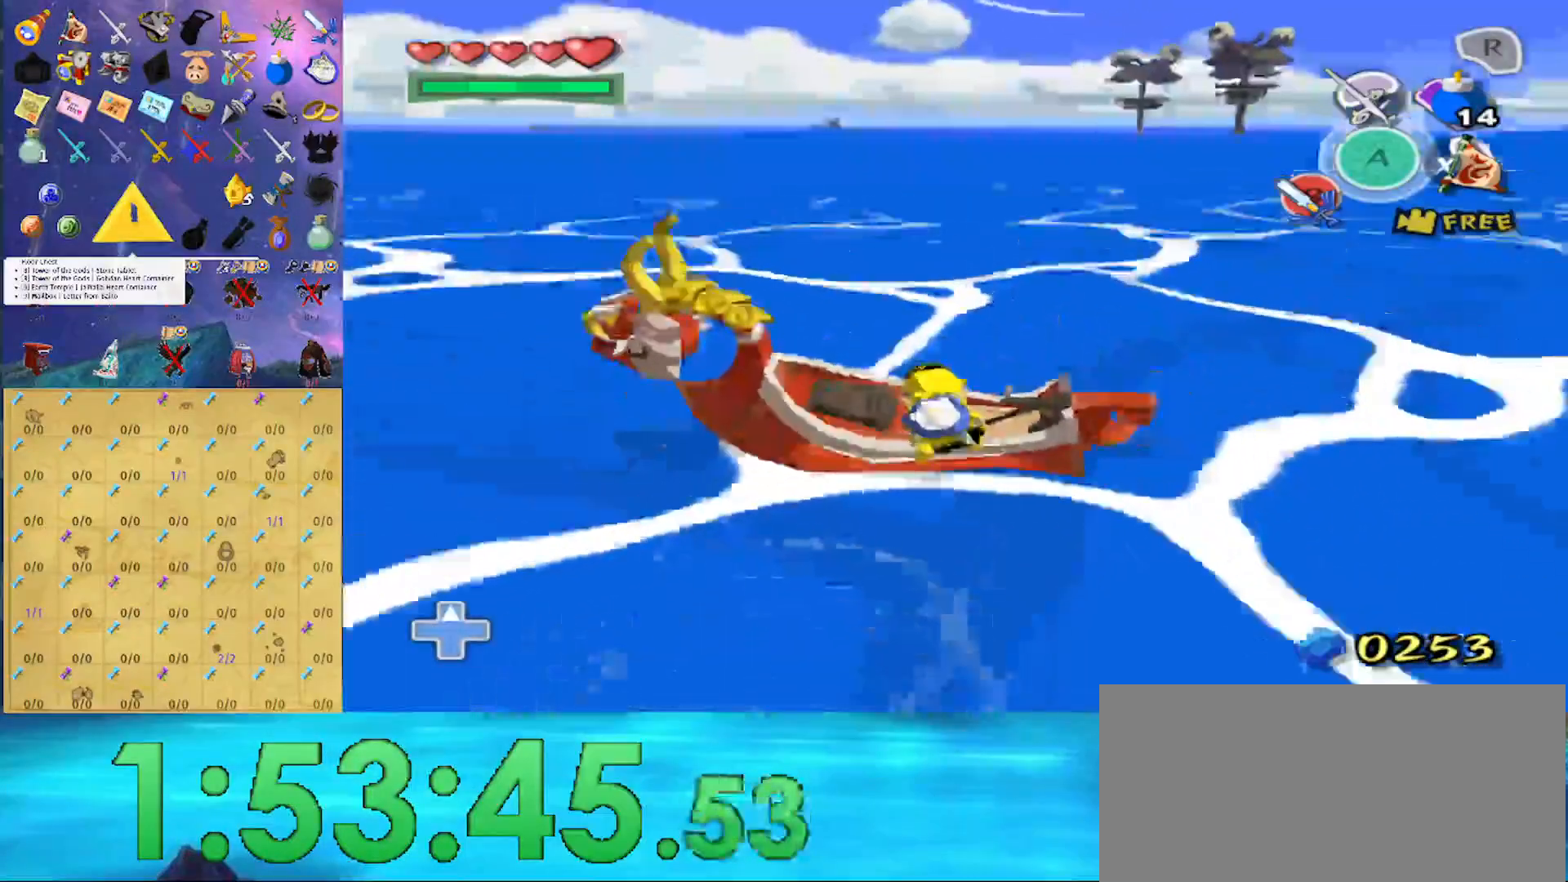
{"buttons": [], "left_stick": "right", "right_stick": "center", "events": []}
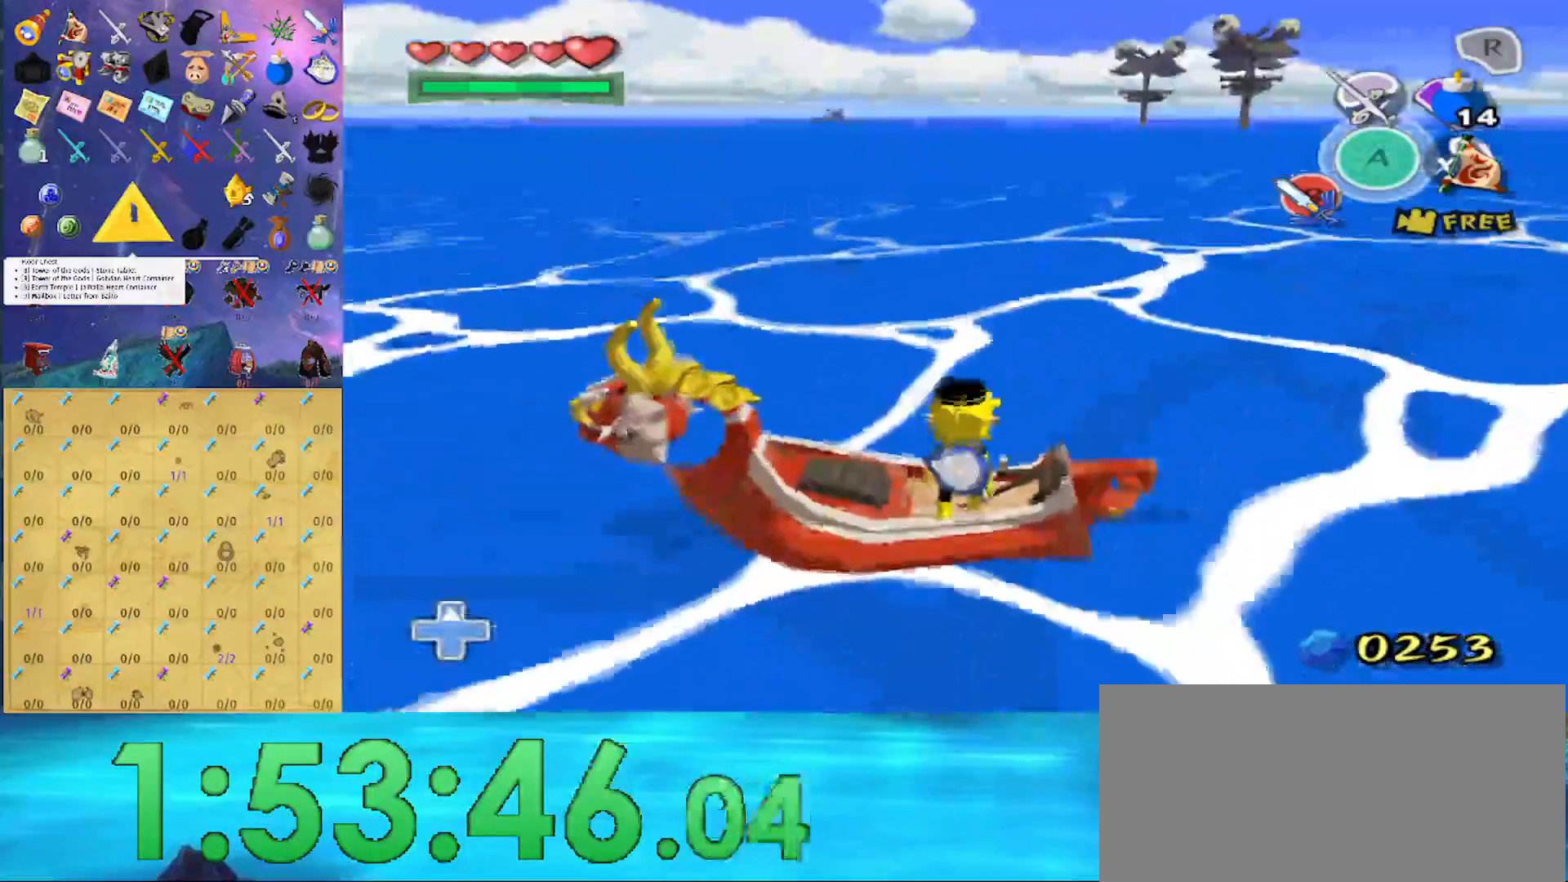
{"buttons": [], "left_stick": "right", "right_stick": "center", "events": []}
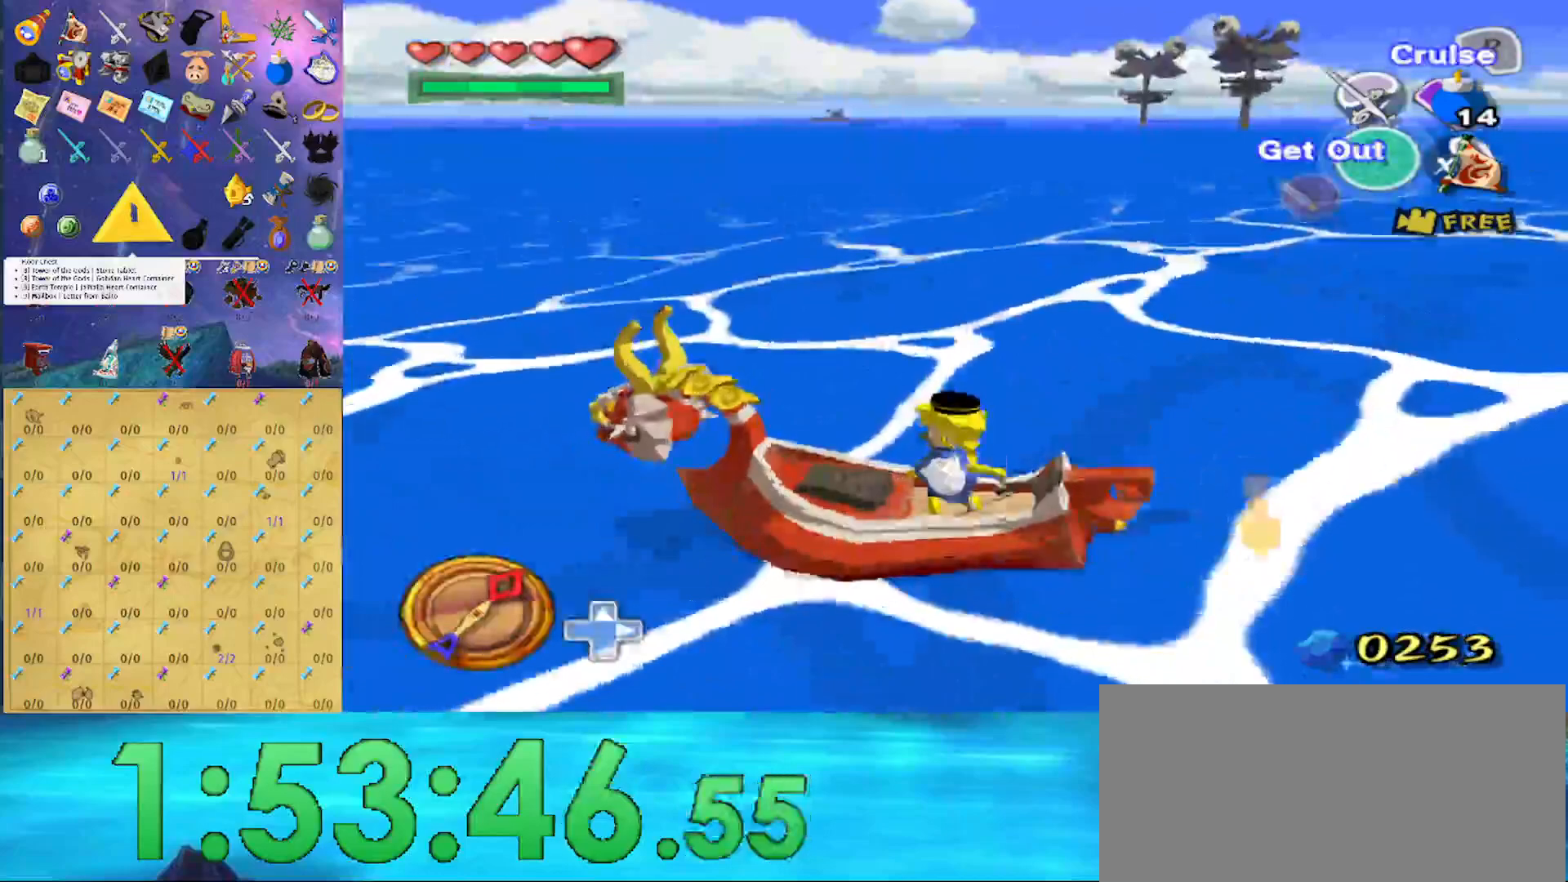
{"buttons": [], "left_stick": "right", "right_stick": "center", "events": []}
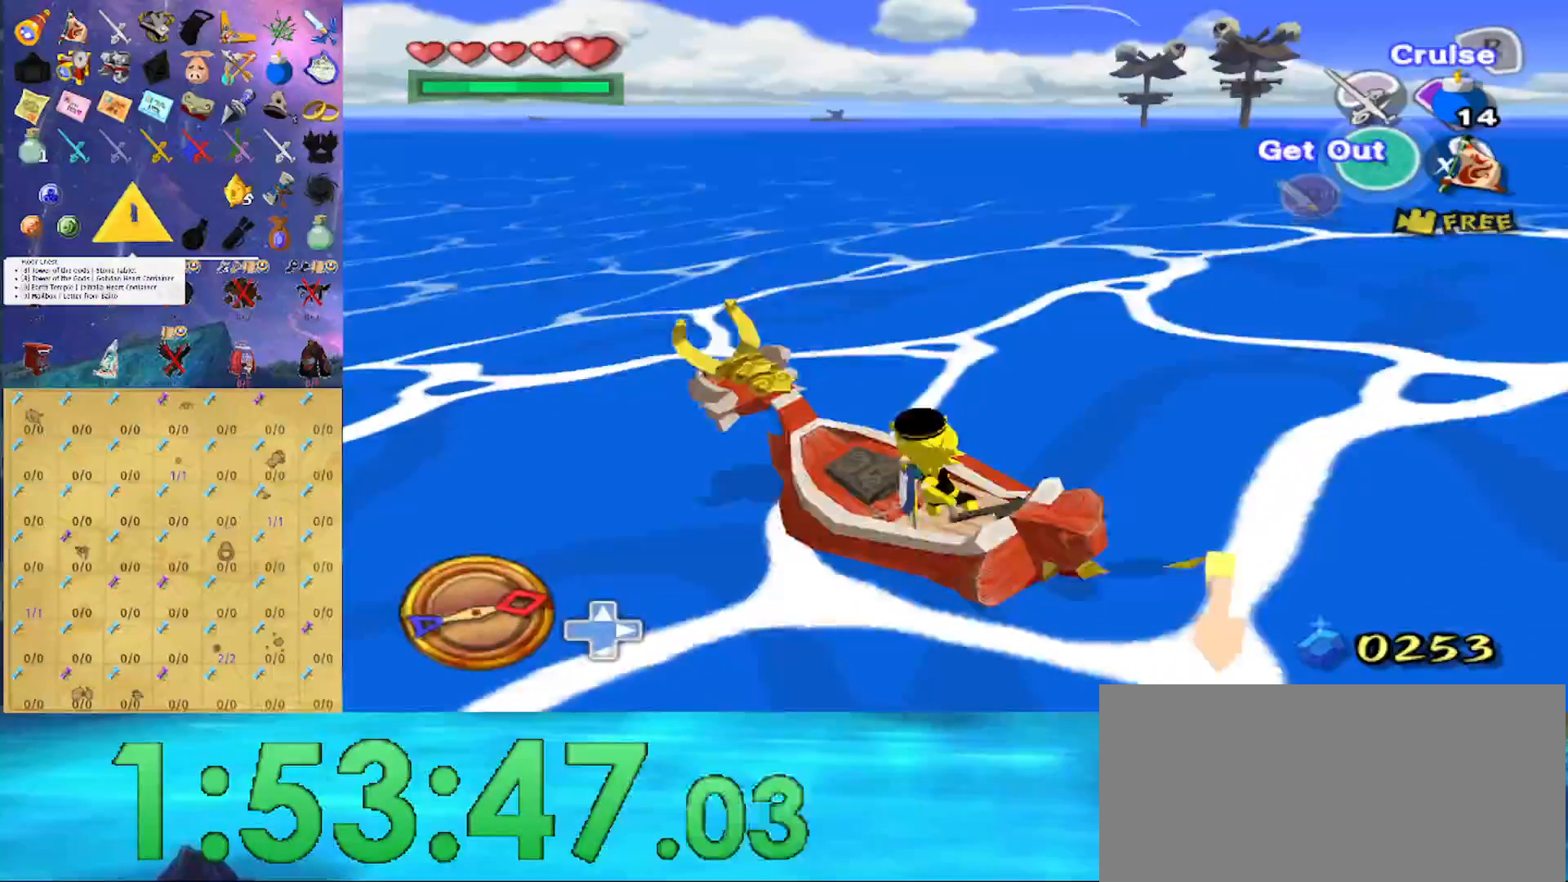
{"buttons": ["A"], "left_stick": "right", "right_stick": "center", "events": [[200, "X", "down"], [333, "X", "up"], [467, "A", "down"]]}
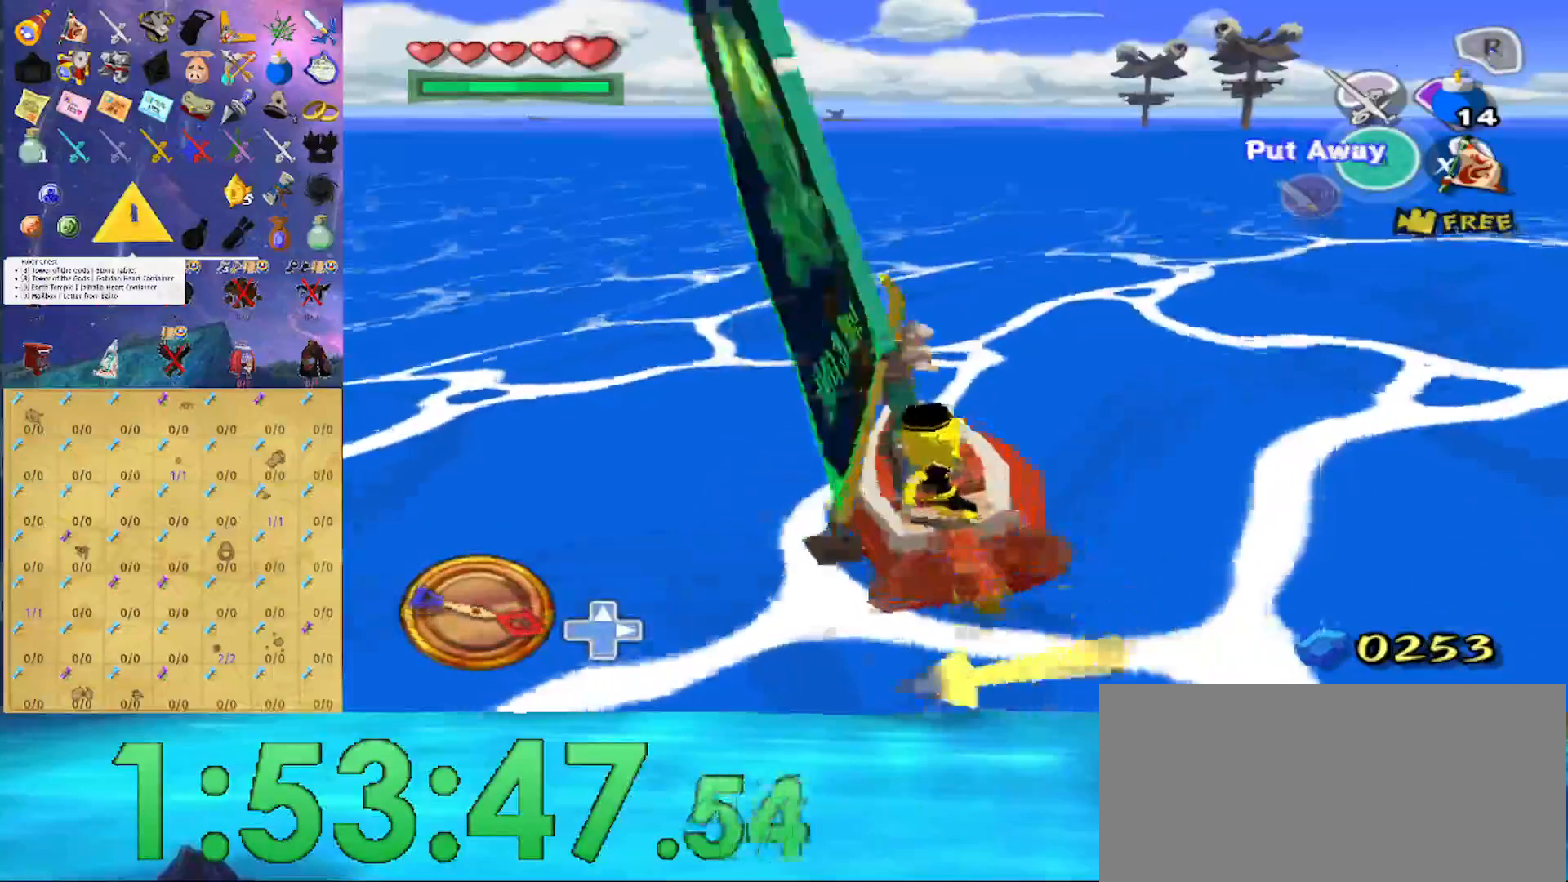
{"buttons": [], "left_stick": "center", "right_stick": "center", "events": [[100, "A", "up"], [200, "X", "down"], [267, "X", "up"], [300, "R1", "down"], [367, "left_stick", "center"], [433, "R1", "up"]]}
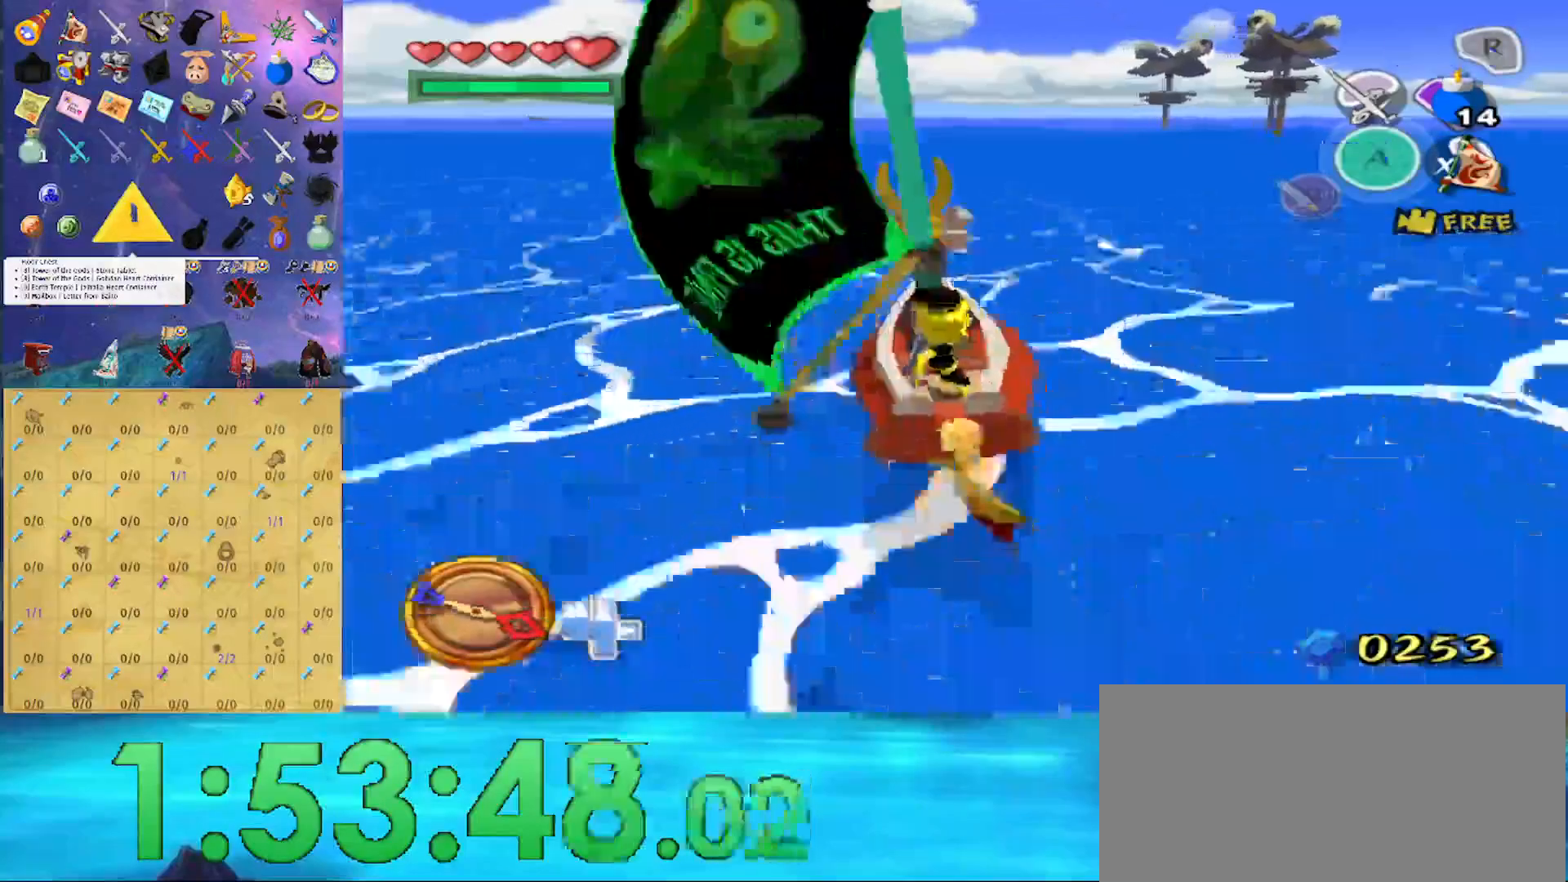
{"buttons": [], "left_stick": "center", "right_stick": "down", "events": [[67, "right_stick", "down"]]}
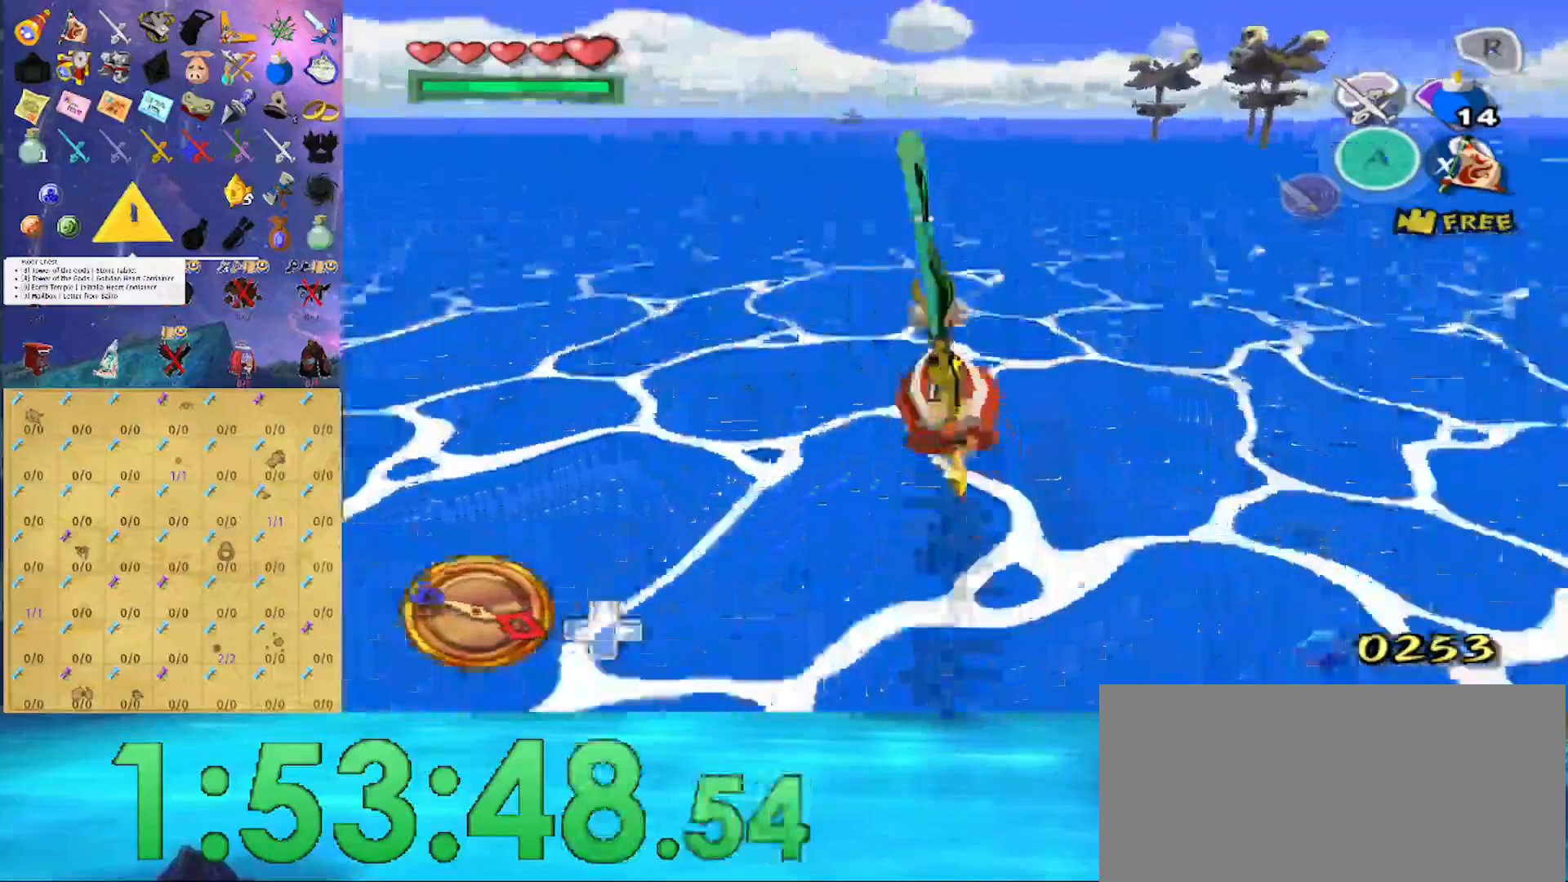
{"buttons": ["A"], "left_stick": "center", "right_stick": "center", "events": [[33, "right_stick", "center"], [467, "A", "down"]]}
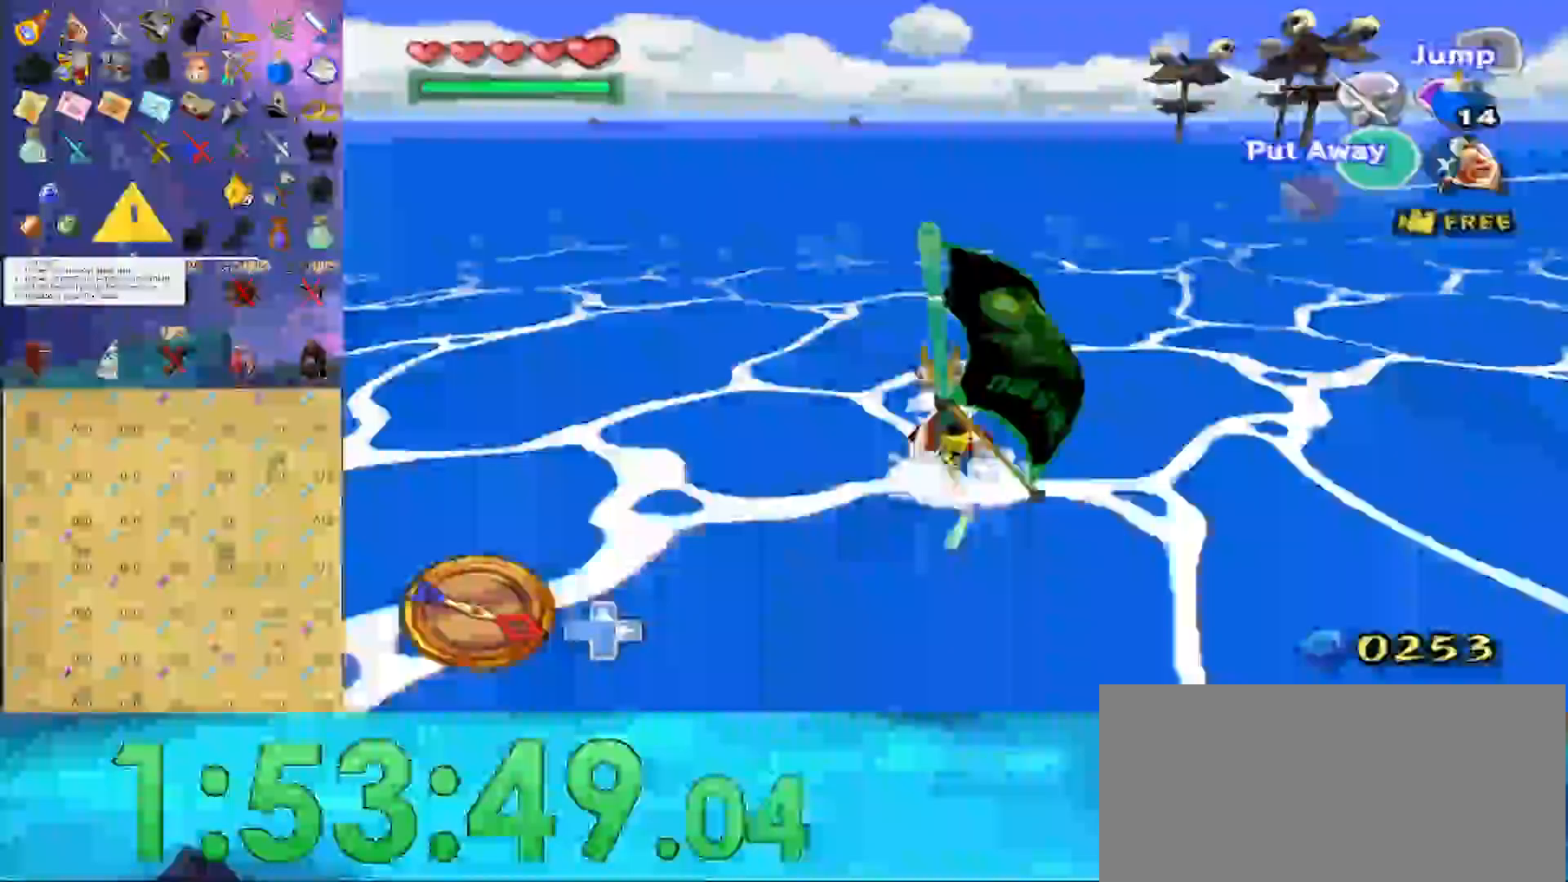
{"buttons": [], "left_stick": "center", "right_stick": "center", "events": [[100, "A", "up"], [100, "X", "down"], [233, "X", "up"], [267, "R1", "down"], [433, "R1", "up"]]}
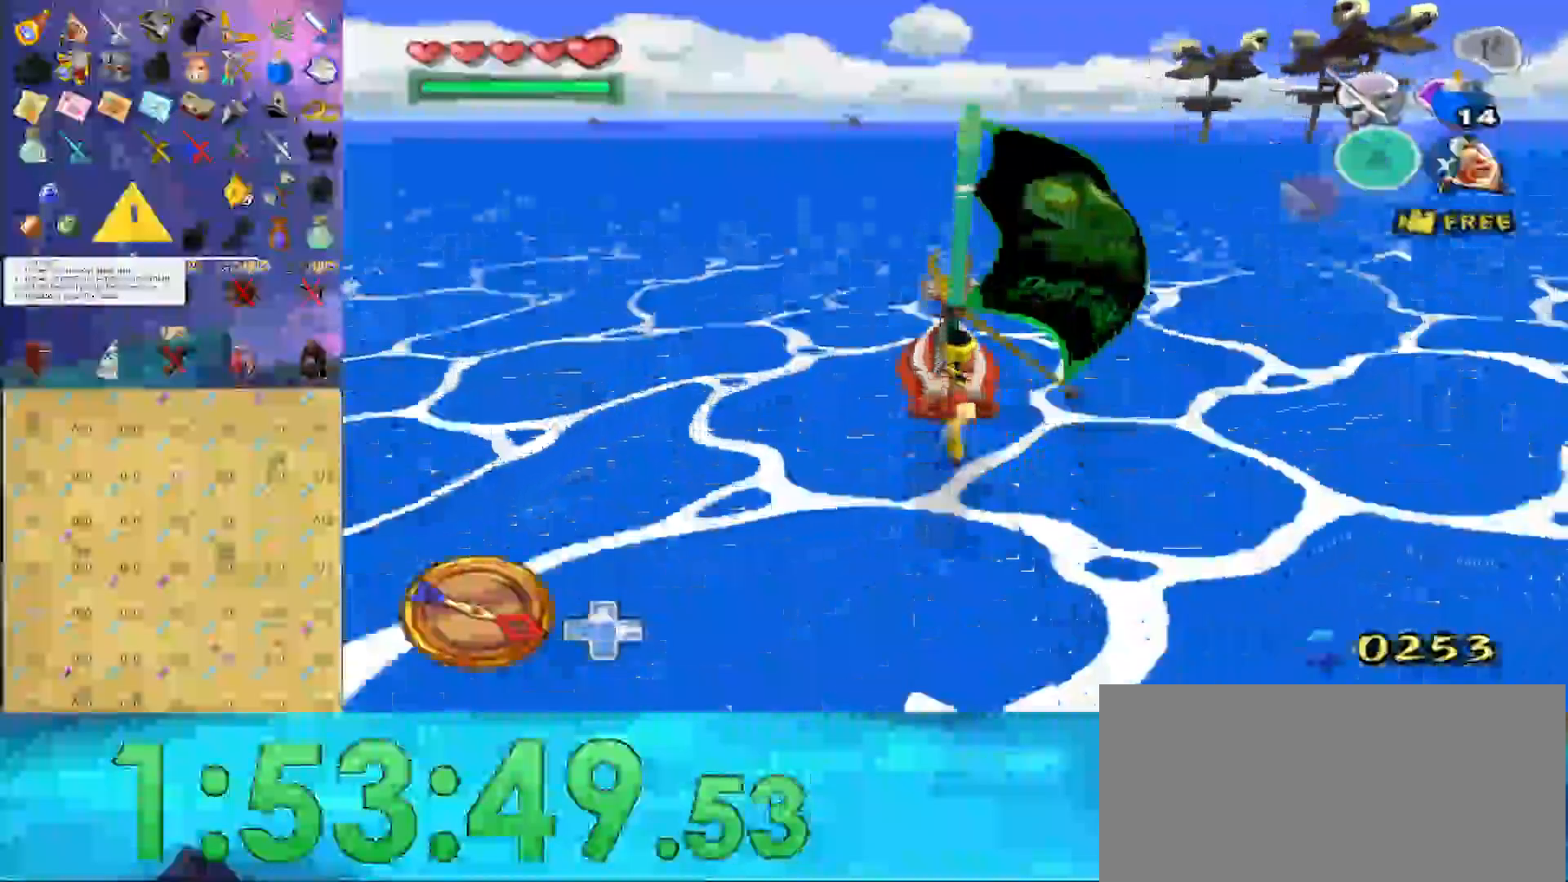
{"buttons": [], "left_stick": "center", "right_stick": "center", "events": [[133, "right_stick", "down"], [433, "right_stick", "center"]]}
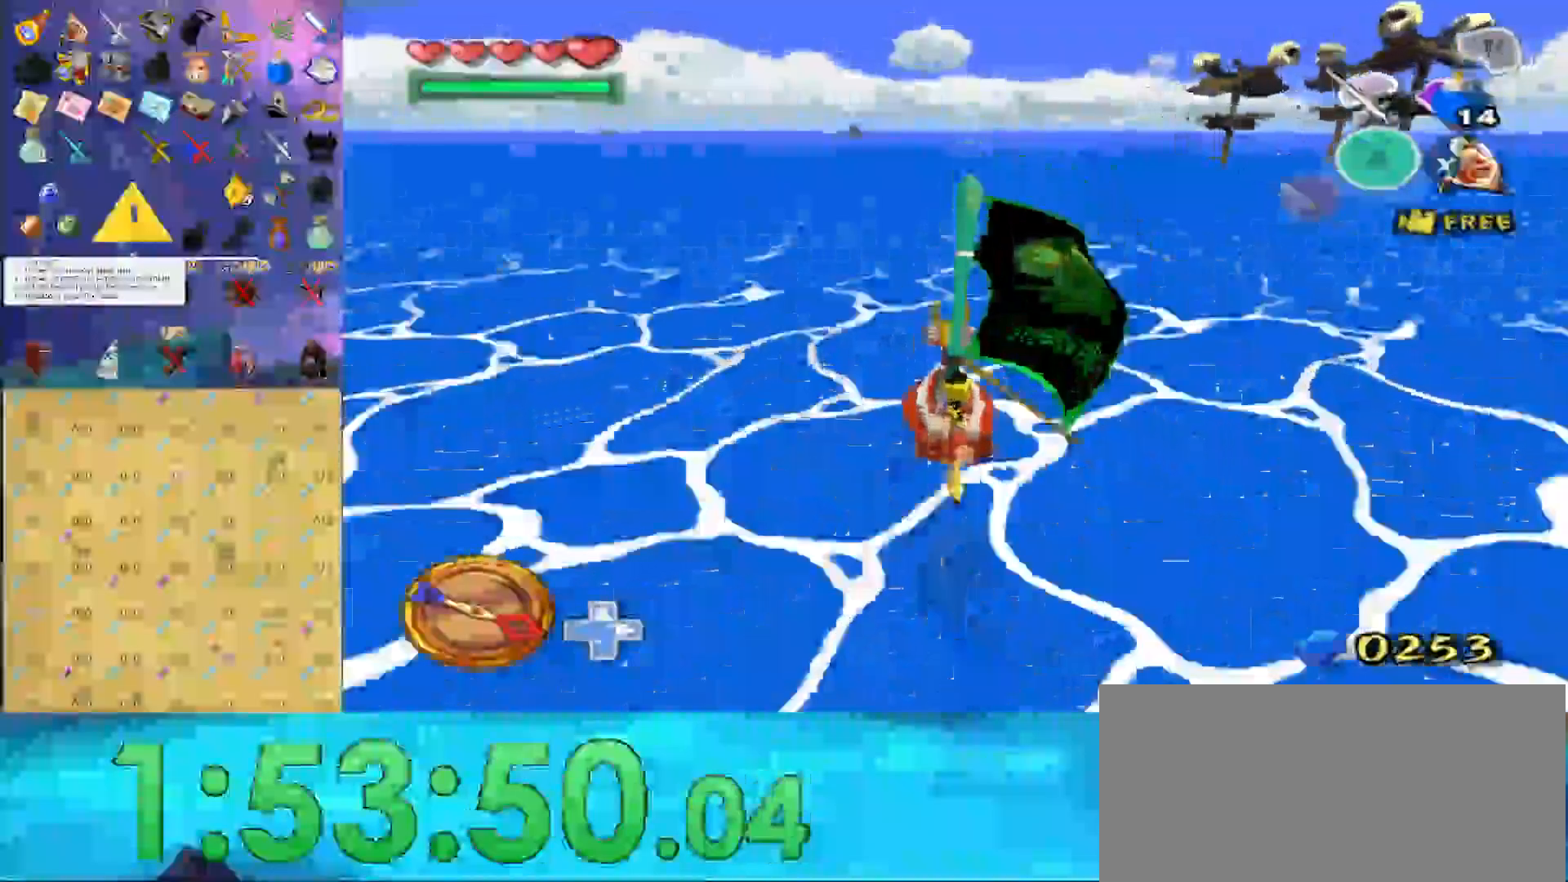
{"buttons": ["A"], "left_stick": "center", "right_stick": "center", "events": [[400, "A", "down"]]}
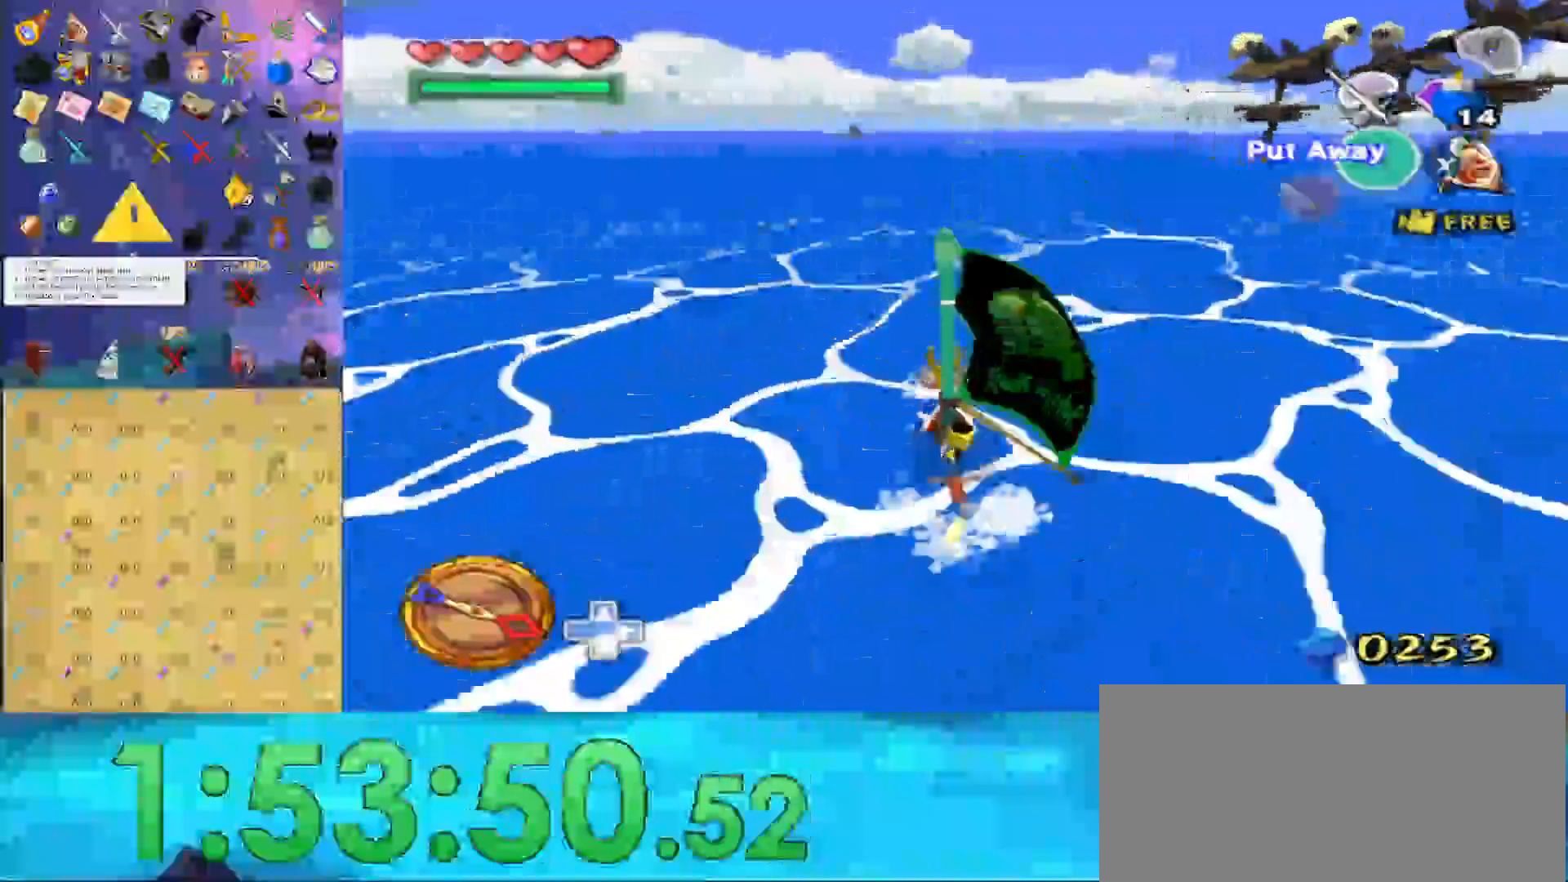
{"buttons": [], "left_stick": "center", "right_stick": "center", "events": [[33, "A", "up"], [100, "X", "down"], [200, "R1", "down"], [200, "X", "up"], [300, "R1", "up"]]}
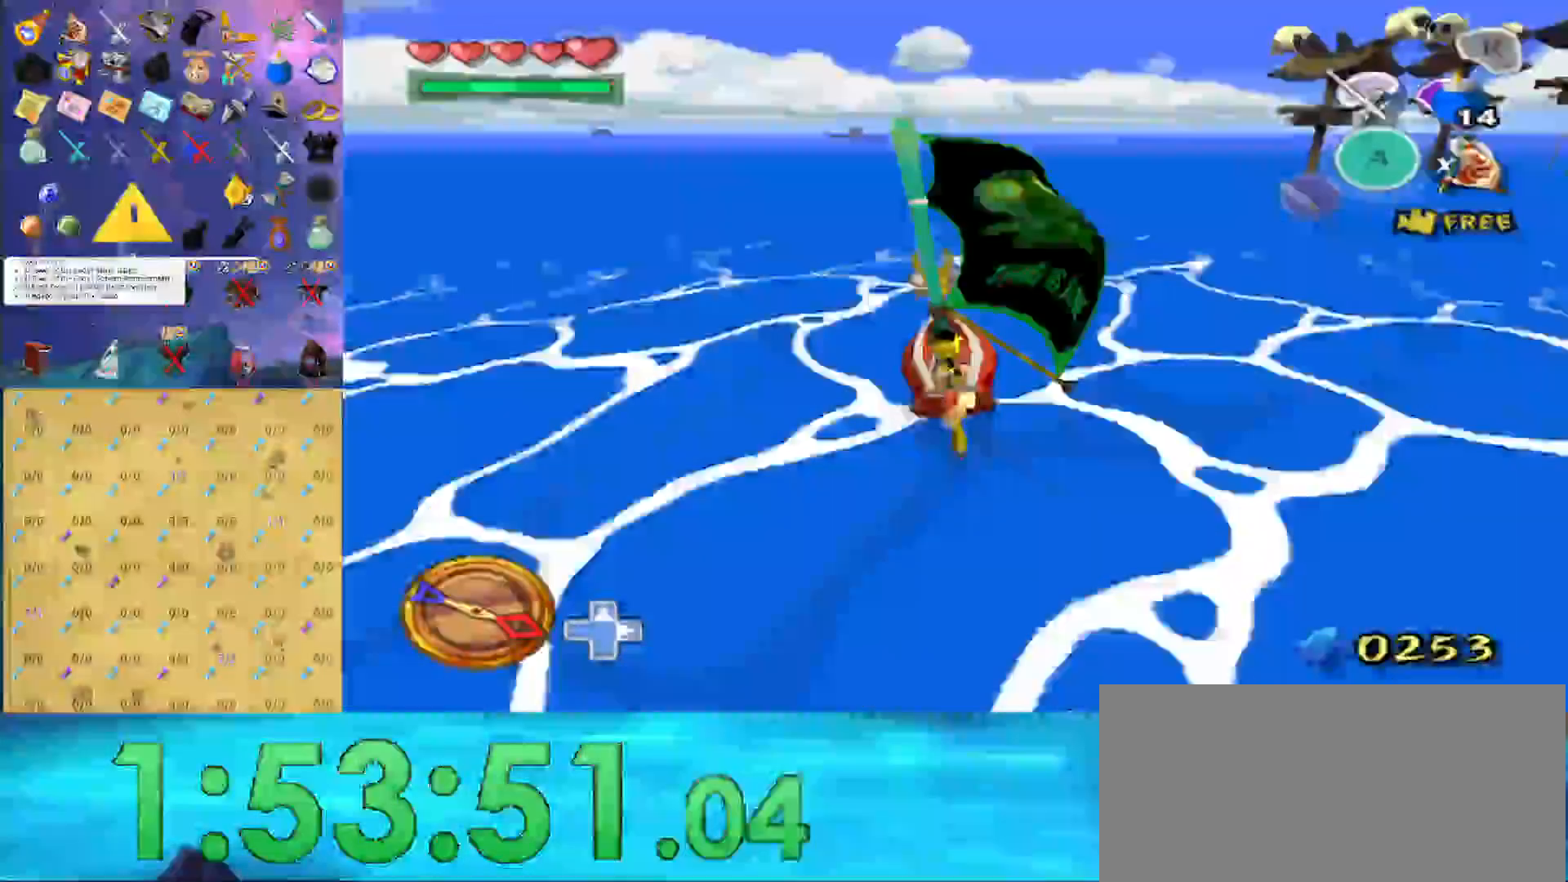
{"buttons": [], "left_stick": "center", "right_stick": "center", "events": [[333, "right_stick", "down"], [467, "right_stick", "center"]]}
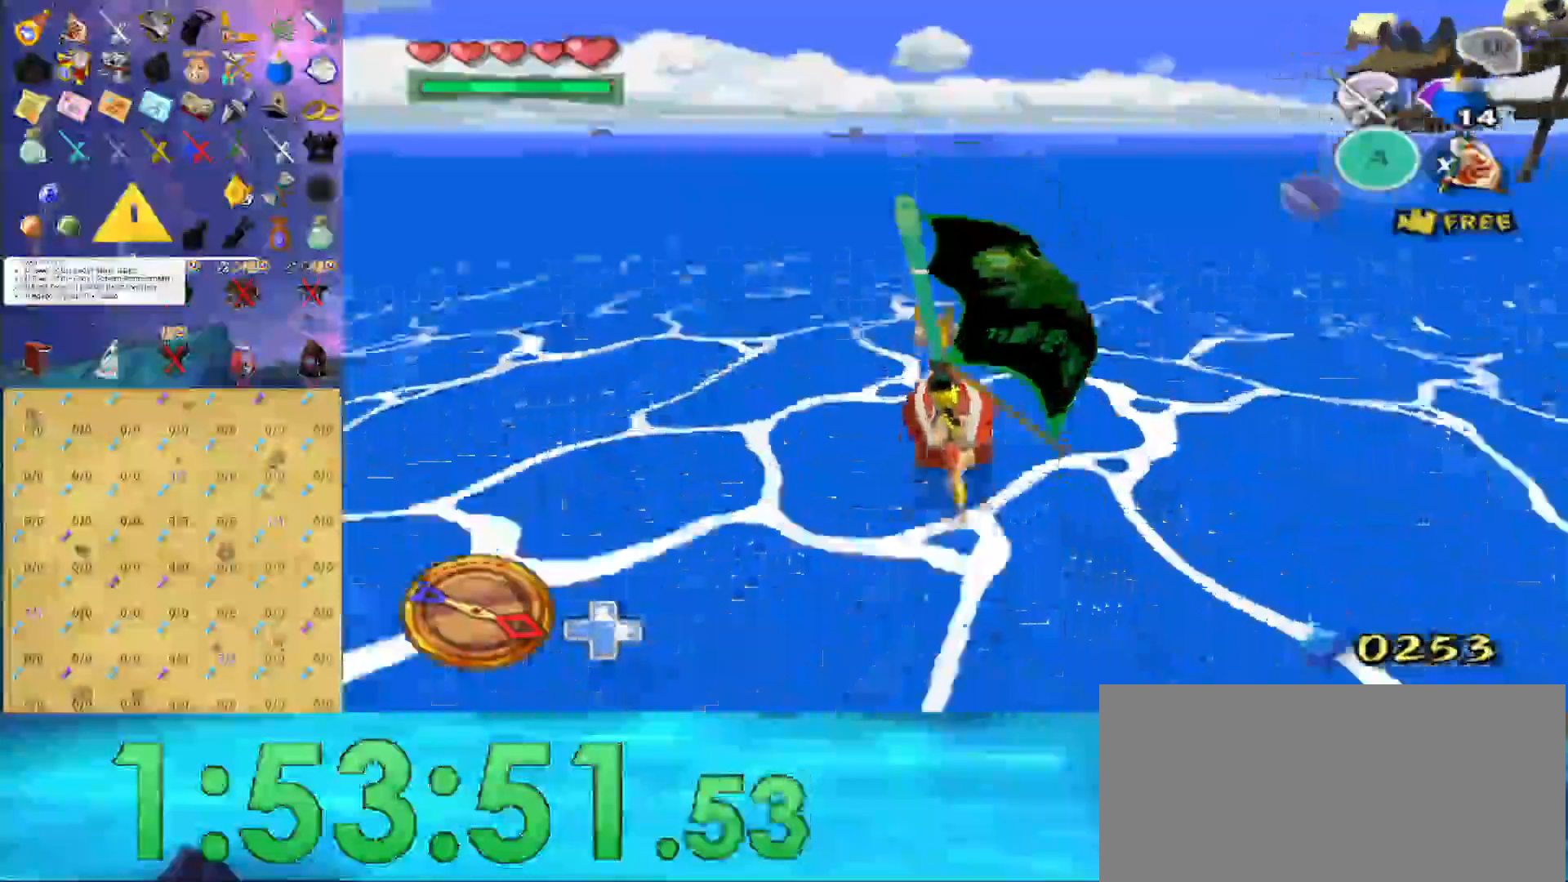
{"buttons": [], "left_stick": "center", "right_stick": "center", "events": [[233, "A", "down"], [233, "left_stick", "left"], [300, "left_stick", "center"], [367, "A", "up"], [433, "X", "down"], [500, "X", "up"]]}
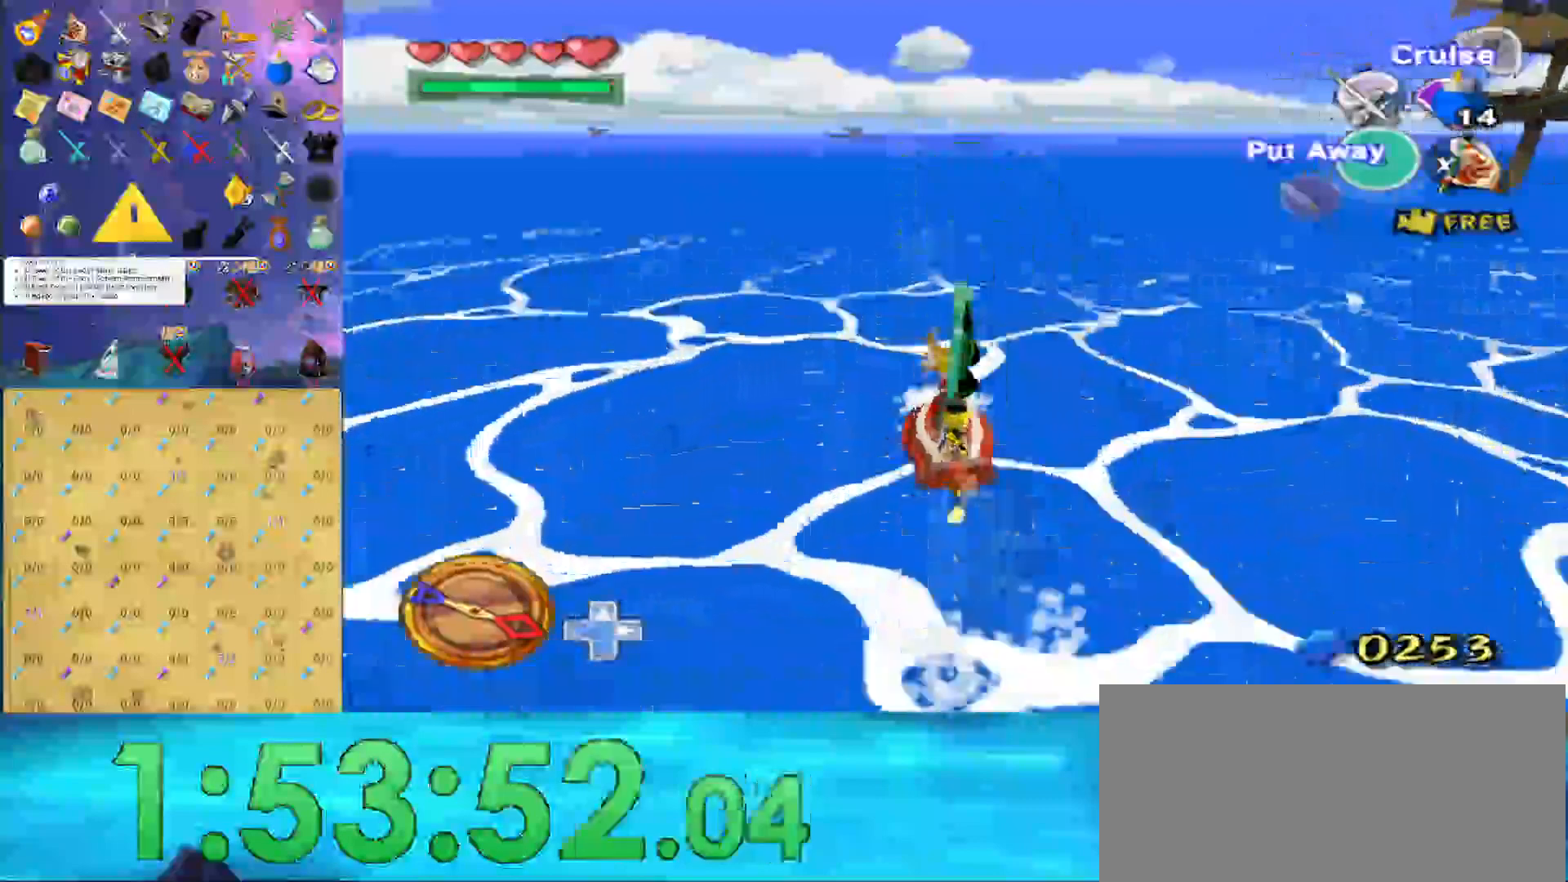
{"buttons": [], "left_stick": "center", "right_stick": "down", "events": [[33, "R1", "down"], [133, "R1", "up"], [500, "right_stick", "down"]]}
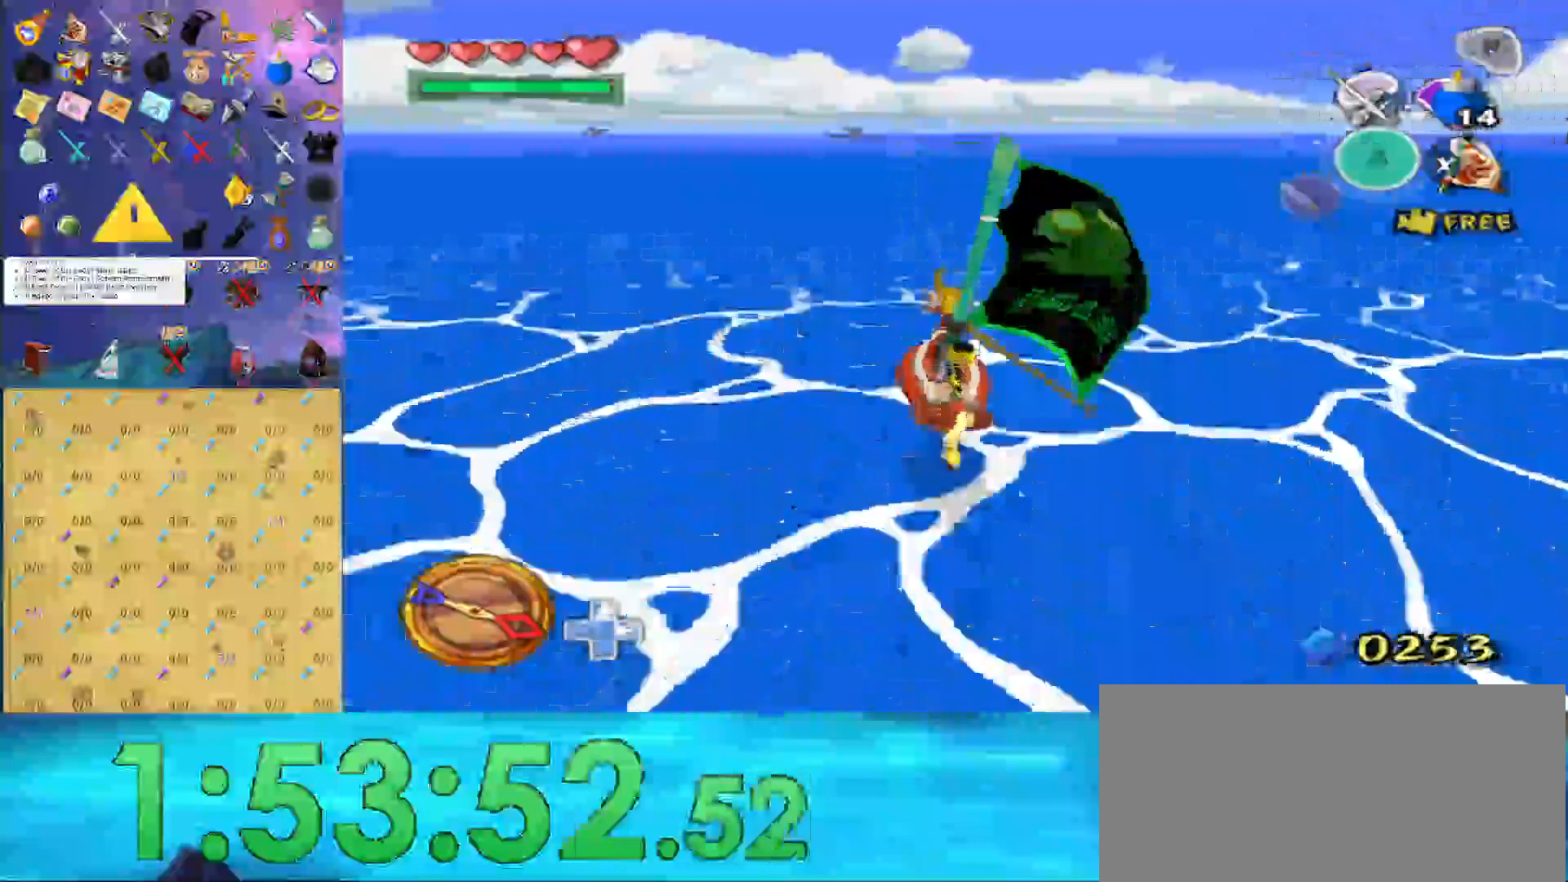
{"buttons": [], "left_stick": "center", "right_stick": "center", "events": [[200, "right_stick", "center"]]}
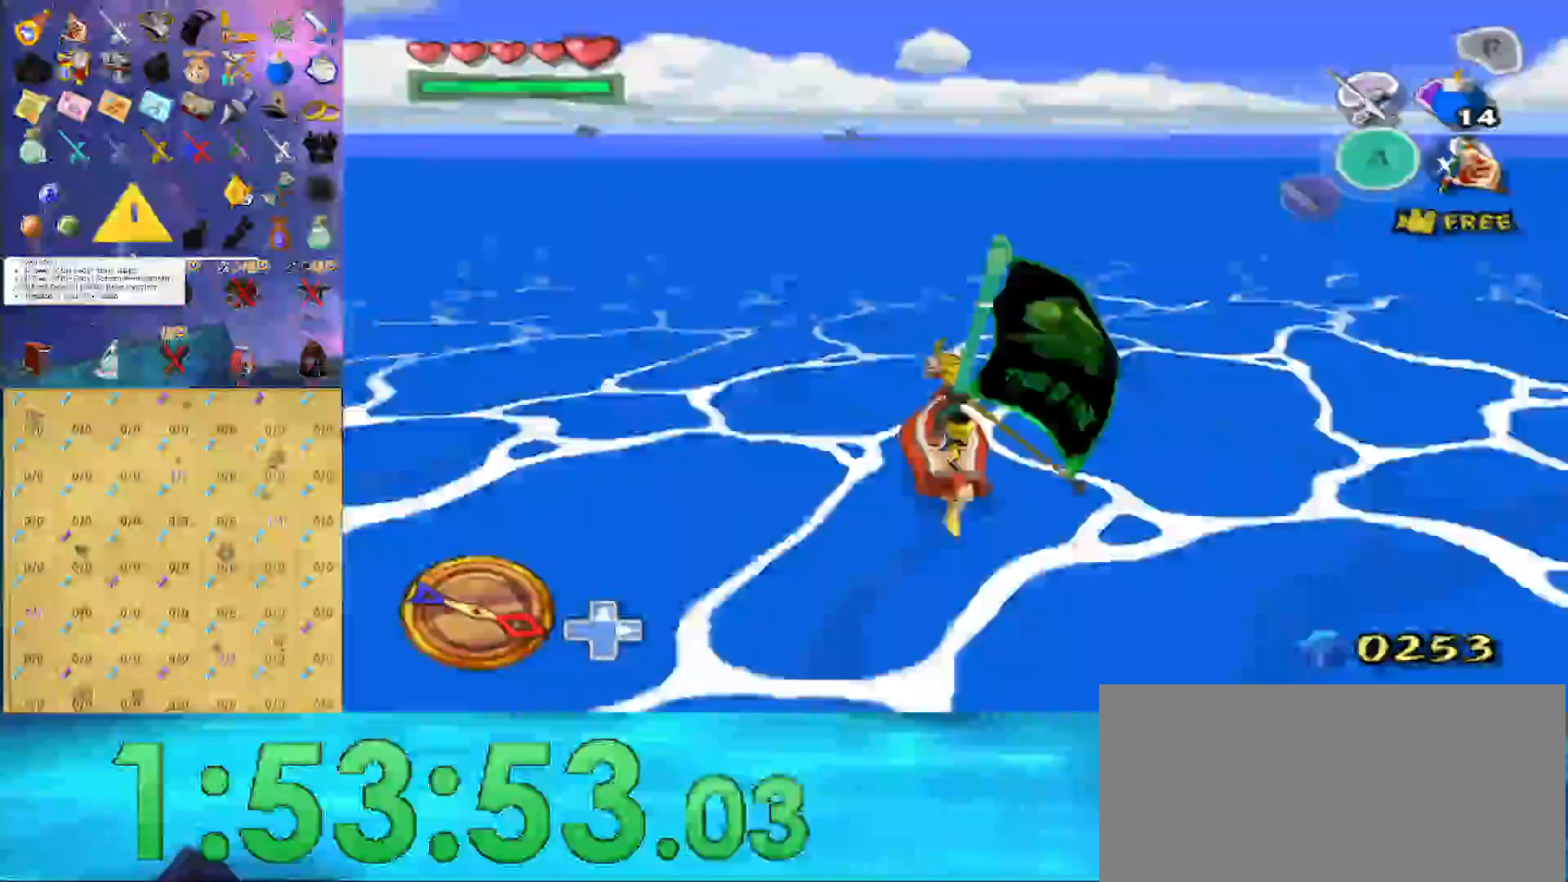
{"buttons": [], "left_stick": "center", "right_stick": "center", "events": [[100, "A", "down"], [267, "A", "up"], [300, "X", "down"], [400, "R1", "down"], [400, "X", "up"], [500, "R1", "up"]]}
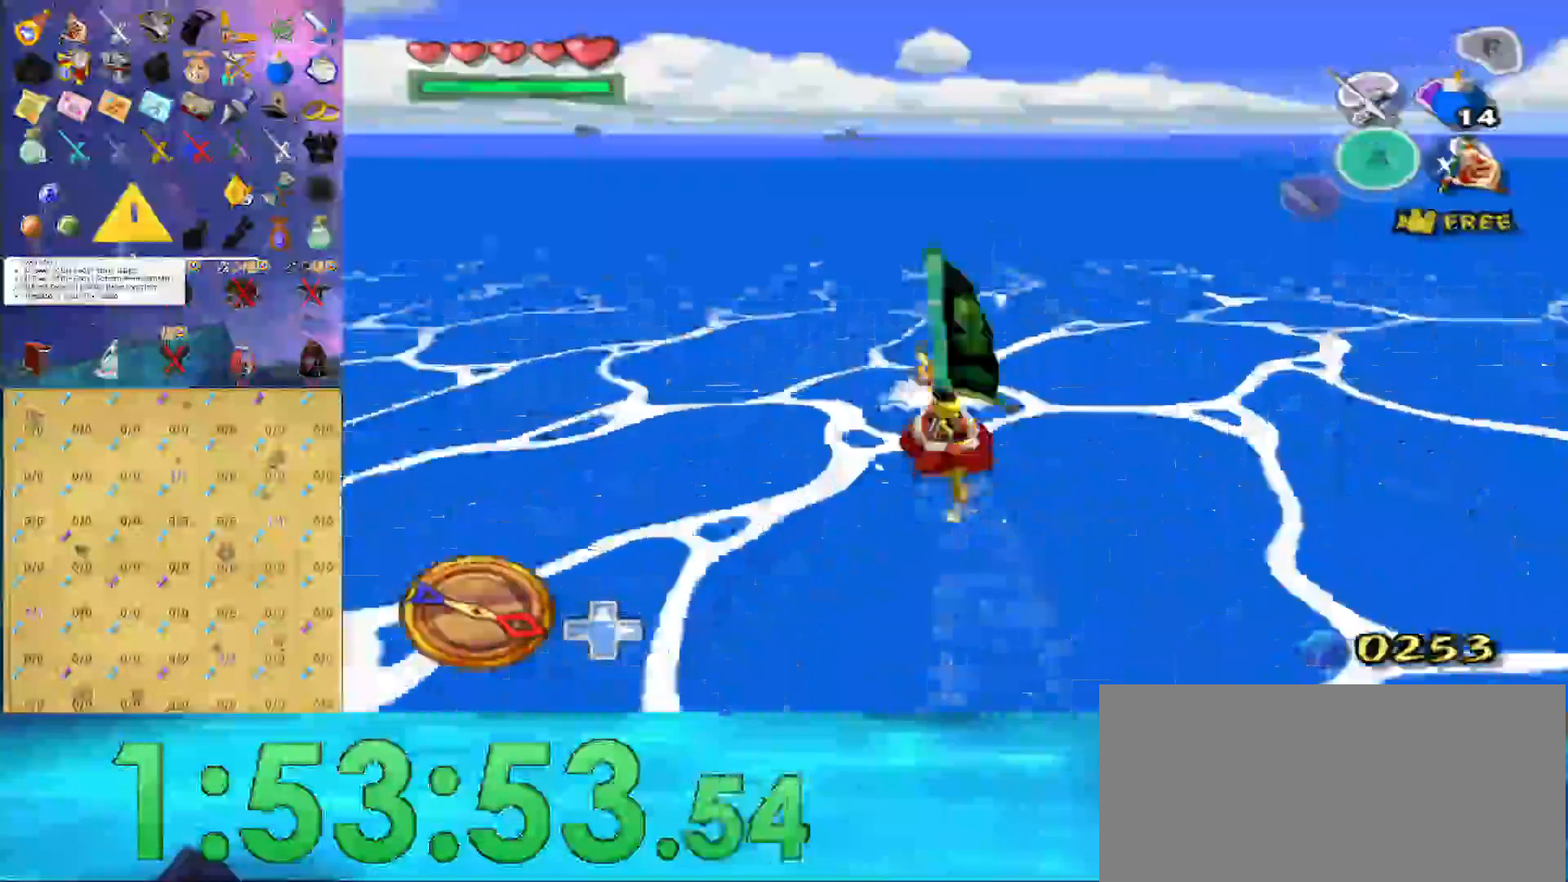
{"buttons": [], "left_stick": "center", "right_stick": "center", "events": [[300, "right_stick", "down"], [467, "right_stick", "center"]]}
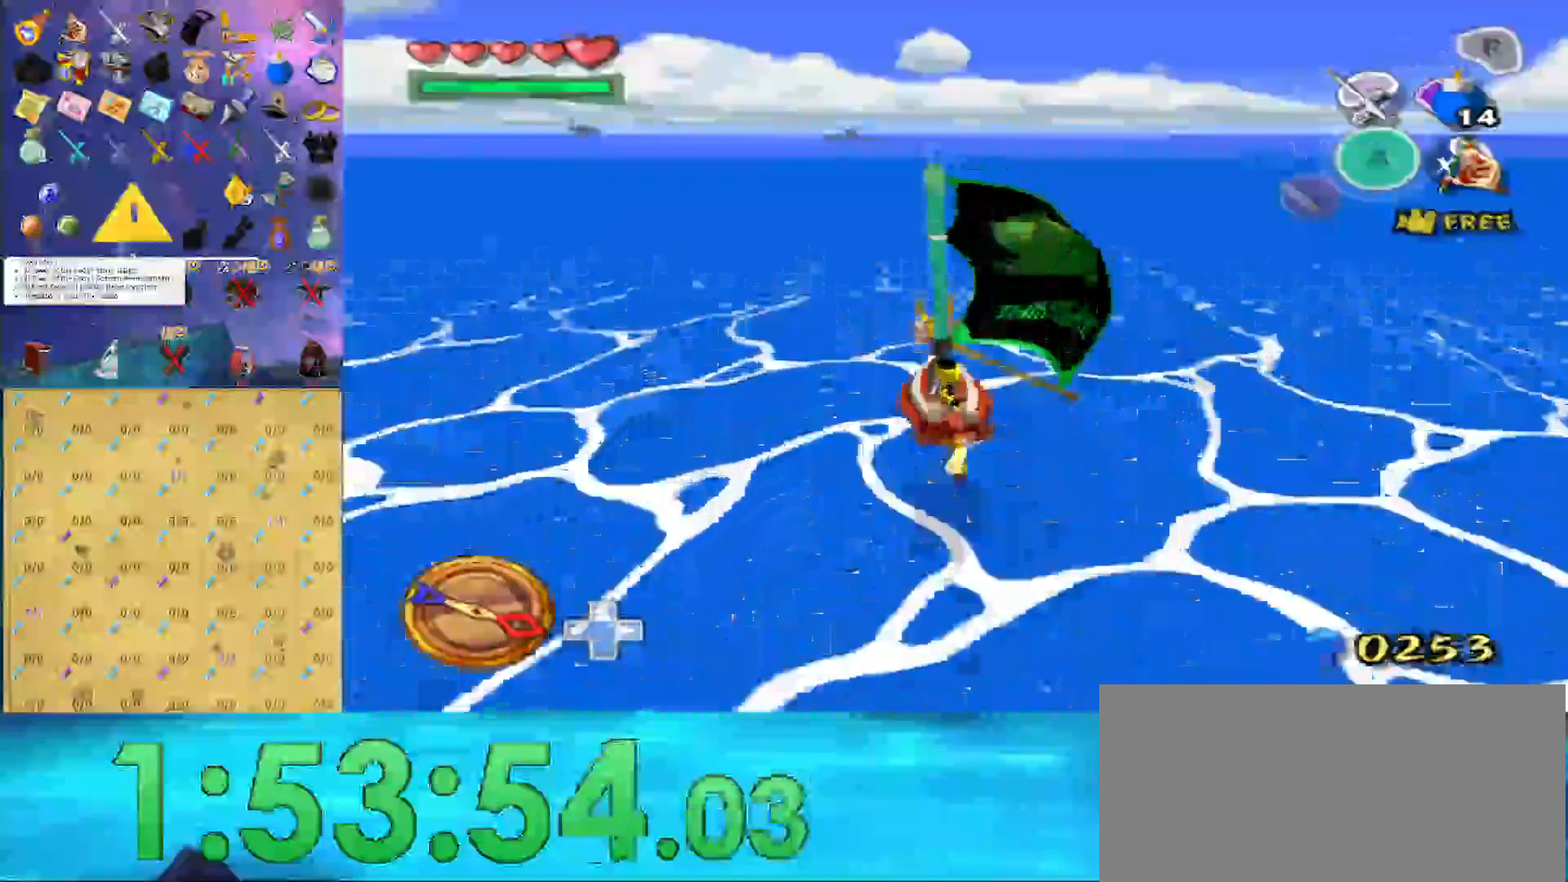
{"buttons": ["A"], "left_stick": "center", "right_stick": "center", "events": [[467, "A", "down"]]}
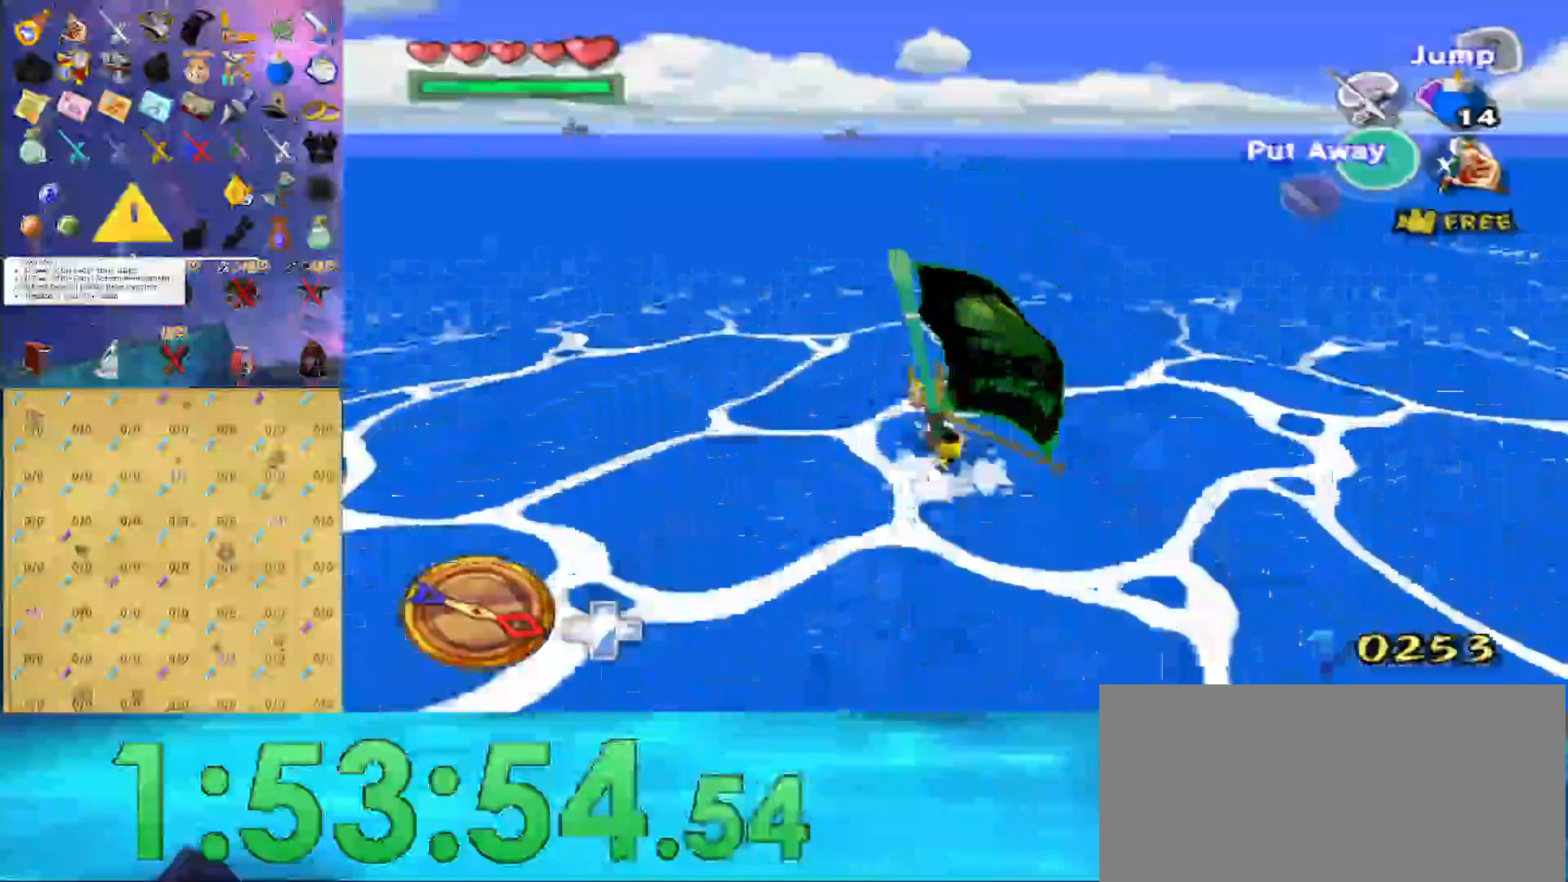
{"buttons": [], "left_stick": "center", "right_stick": "center", "events": [[133, "A", "up"], [200, "X", "down"], [300, "R1", "down"], [300, "X", "up"], [433, "R1", "up"]]}
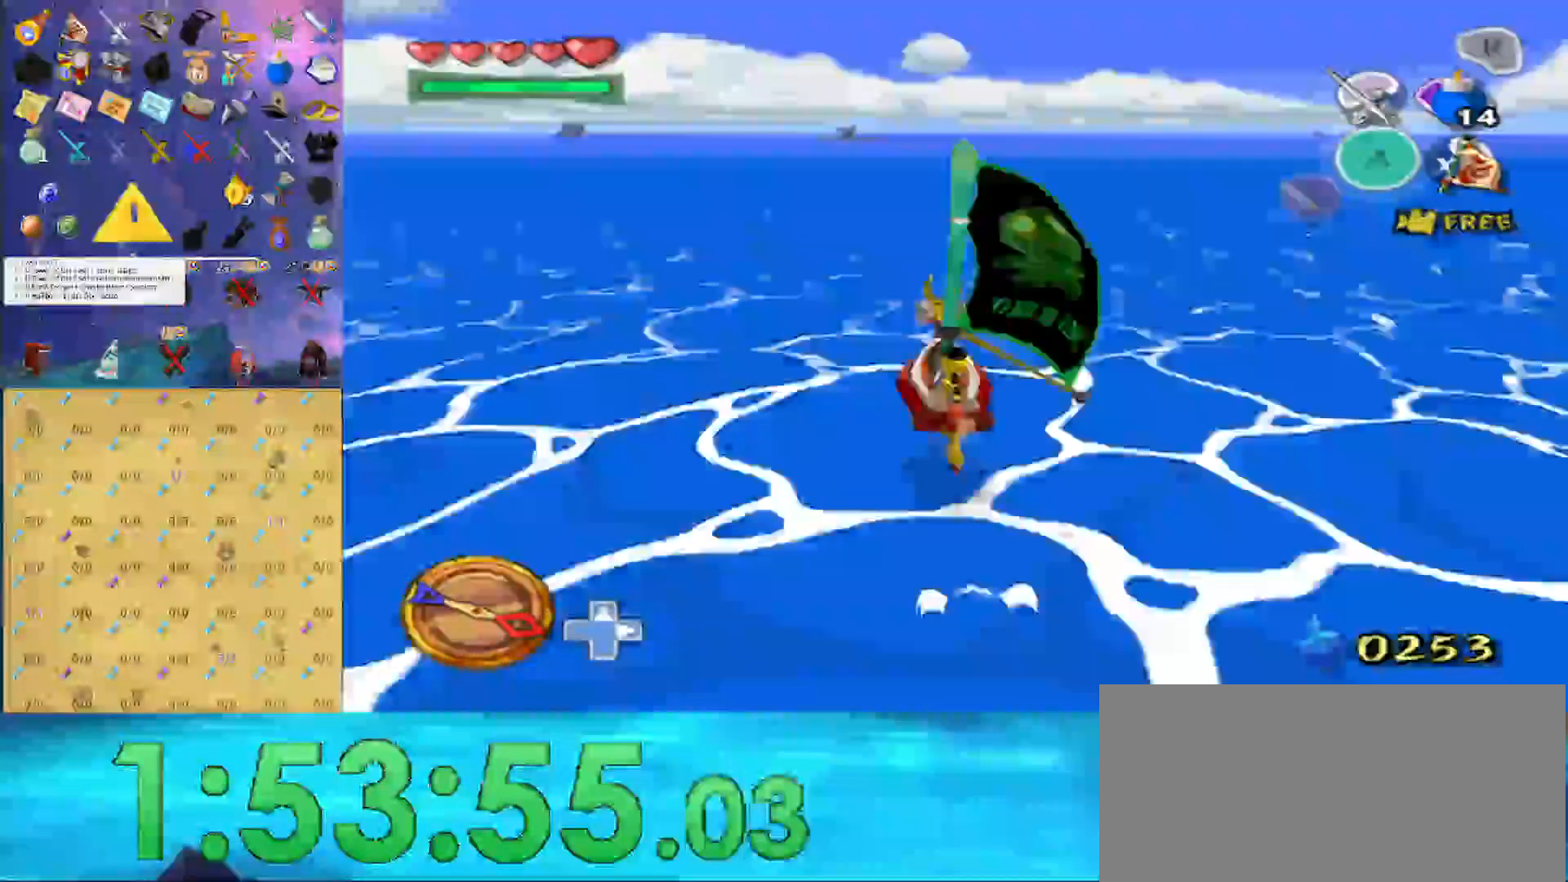
{"buttons": [], "left_stick": "center", "right_stick": "center", "events": [[167, "right_stick", "down"], [433, "right_stick", "center"]]}
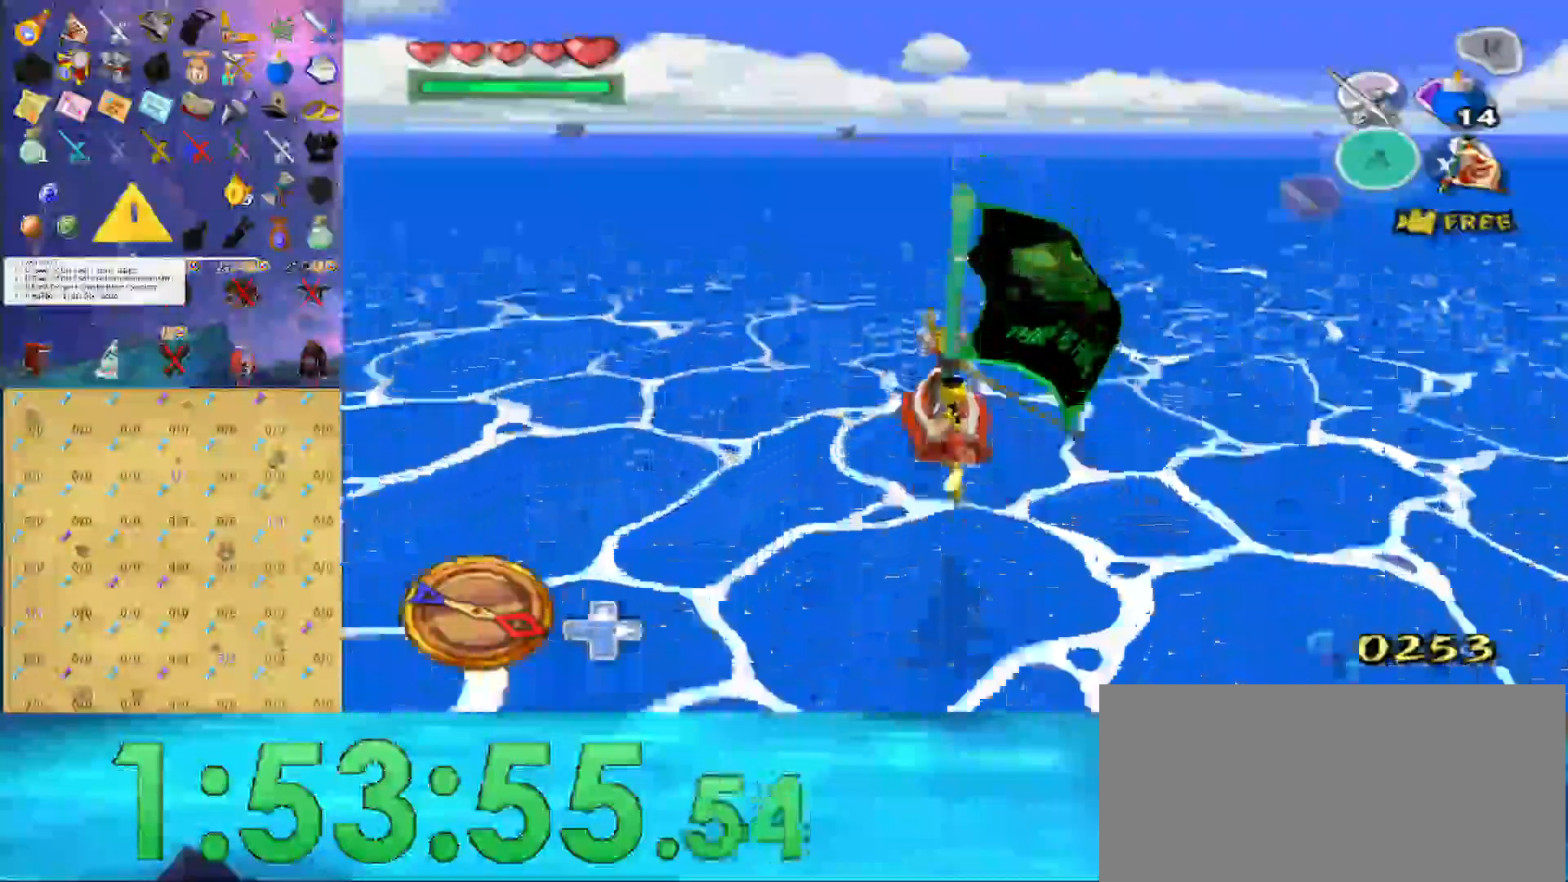
{"buttons": [], "left_stick": "center", "right_stick": "center", "events": []}